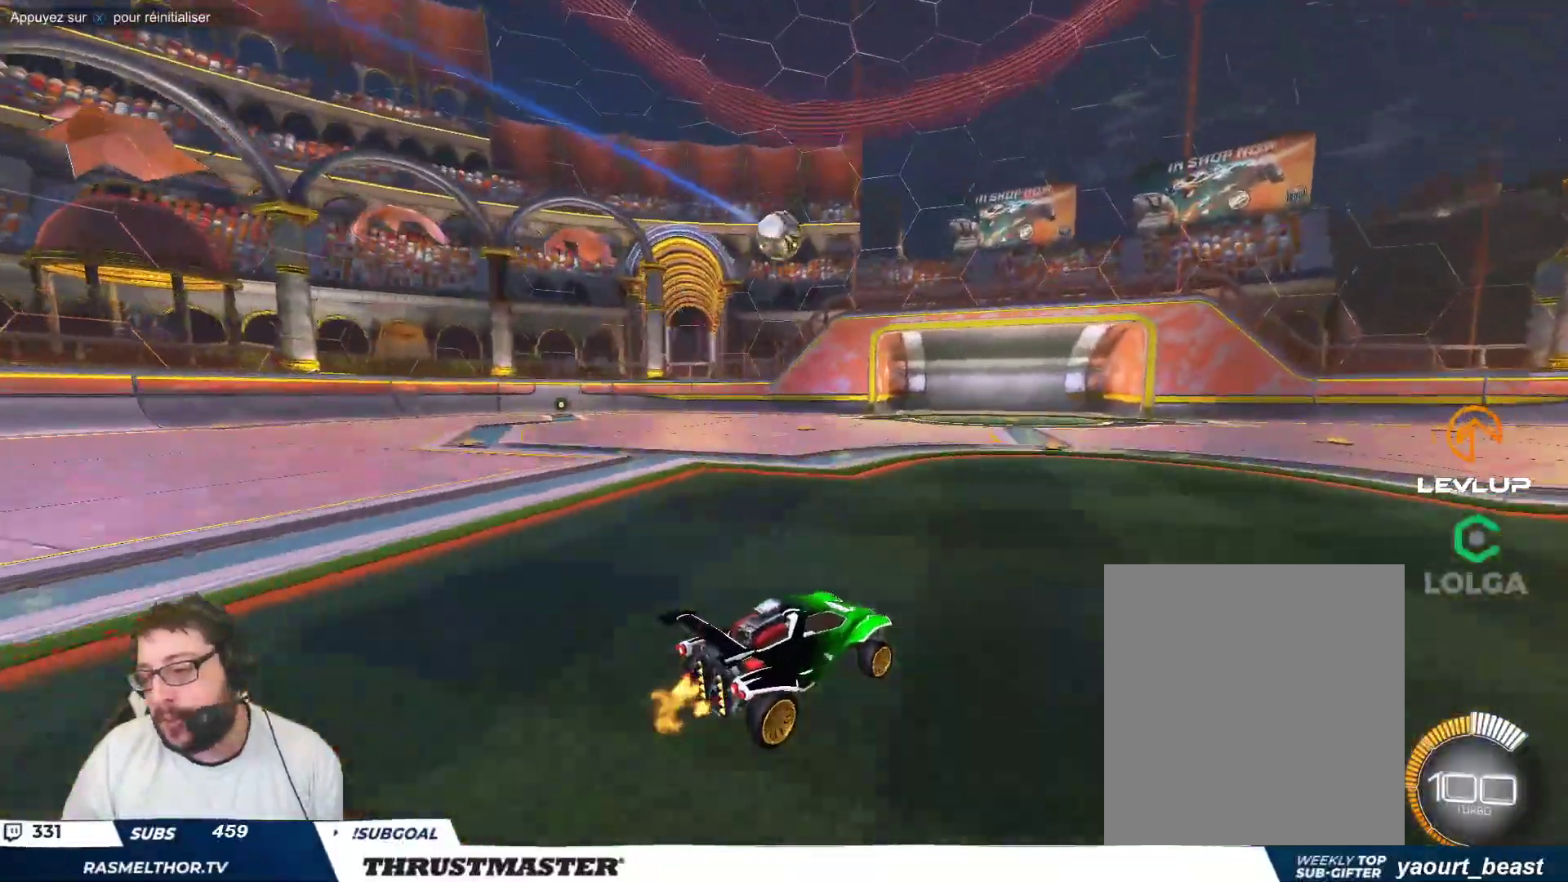
Gameplay with a controller (Xbox layout); each line is a JSON object with the inputs held at the frame after it. "events" lists button and stick changes between this image and that frame as [ms after this image, input, new state], when the widget could be followed in between. Not read: L2 L3 R2 R3 right_stick.
{"buttons": [], "left_stick": "center", "events": [[150, "left_stick", "right"], [350, "left_stick", "center"]]}
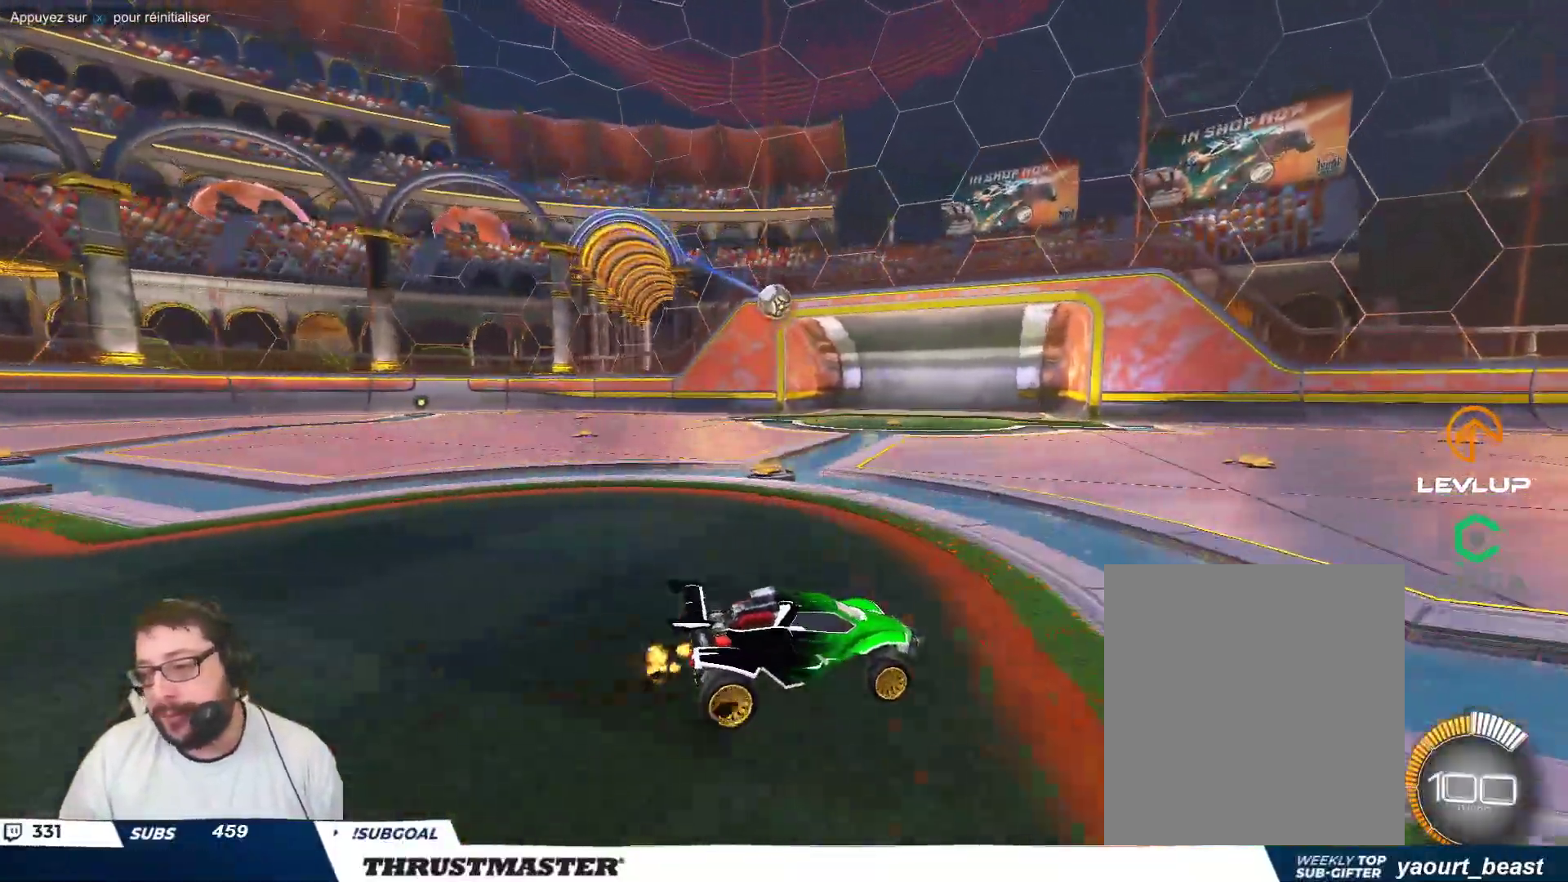
{"buttons": [], "left_stick": "center", "events": []}
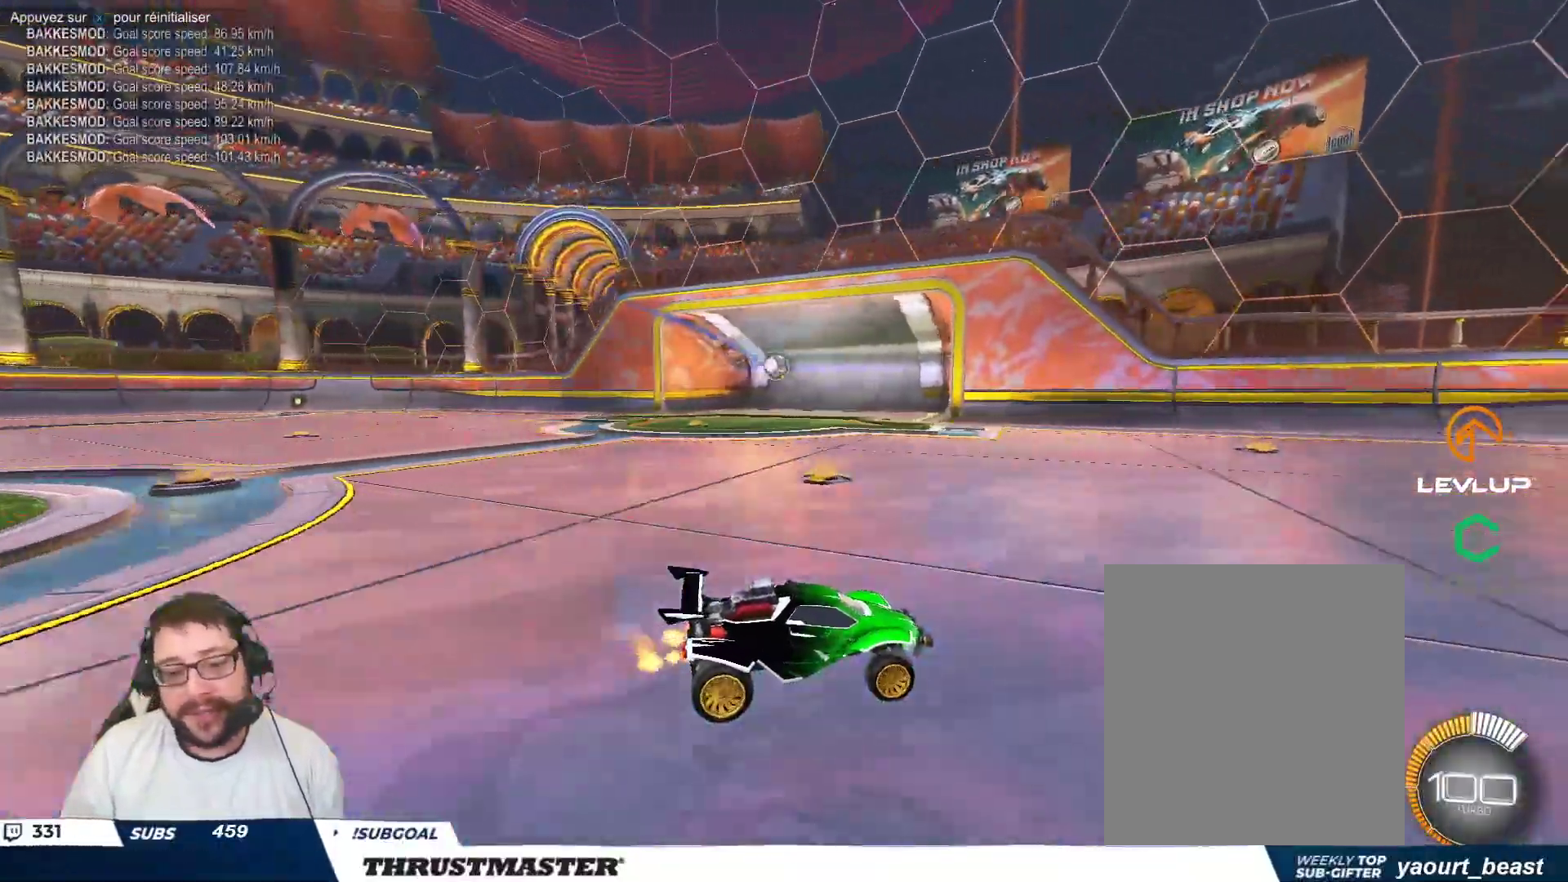
{"buttons": [], "left_stick": "up-left", "events": [[100, "left_stick", "up-left"]]}
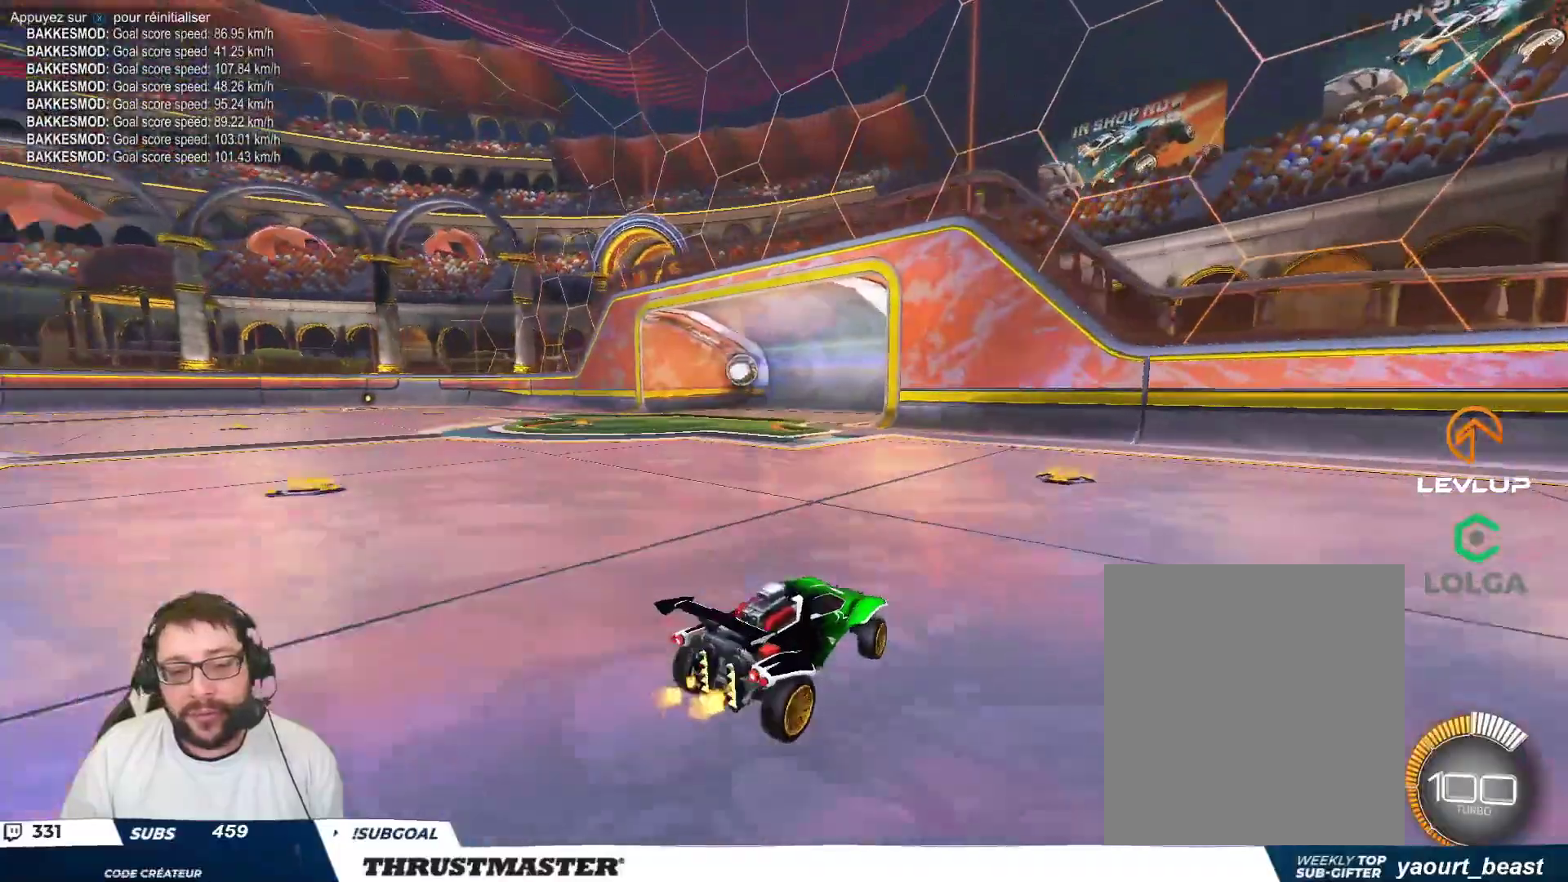
{"buttons": [], "left_stick": "up-left", "events": [[283, "left_stick", "down-left"], [483, "left_stick", "up-left"]]}
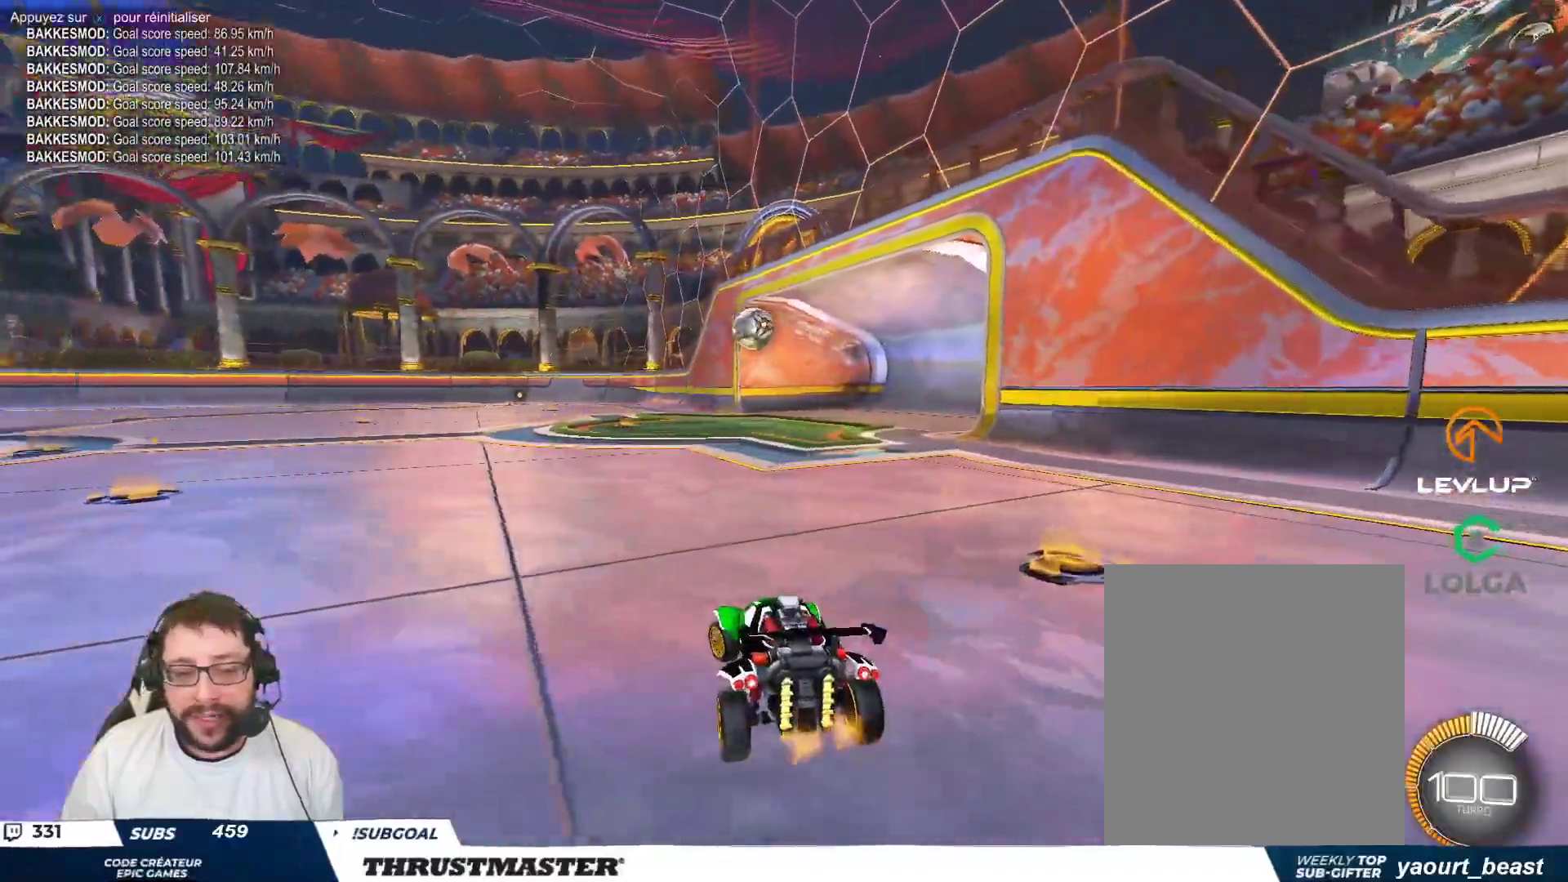
{"buttons": ["B"], "left_stick": "center", "events": [[250, "B", "down"], [467, "left_stick", "center"]]}
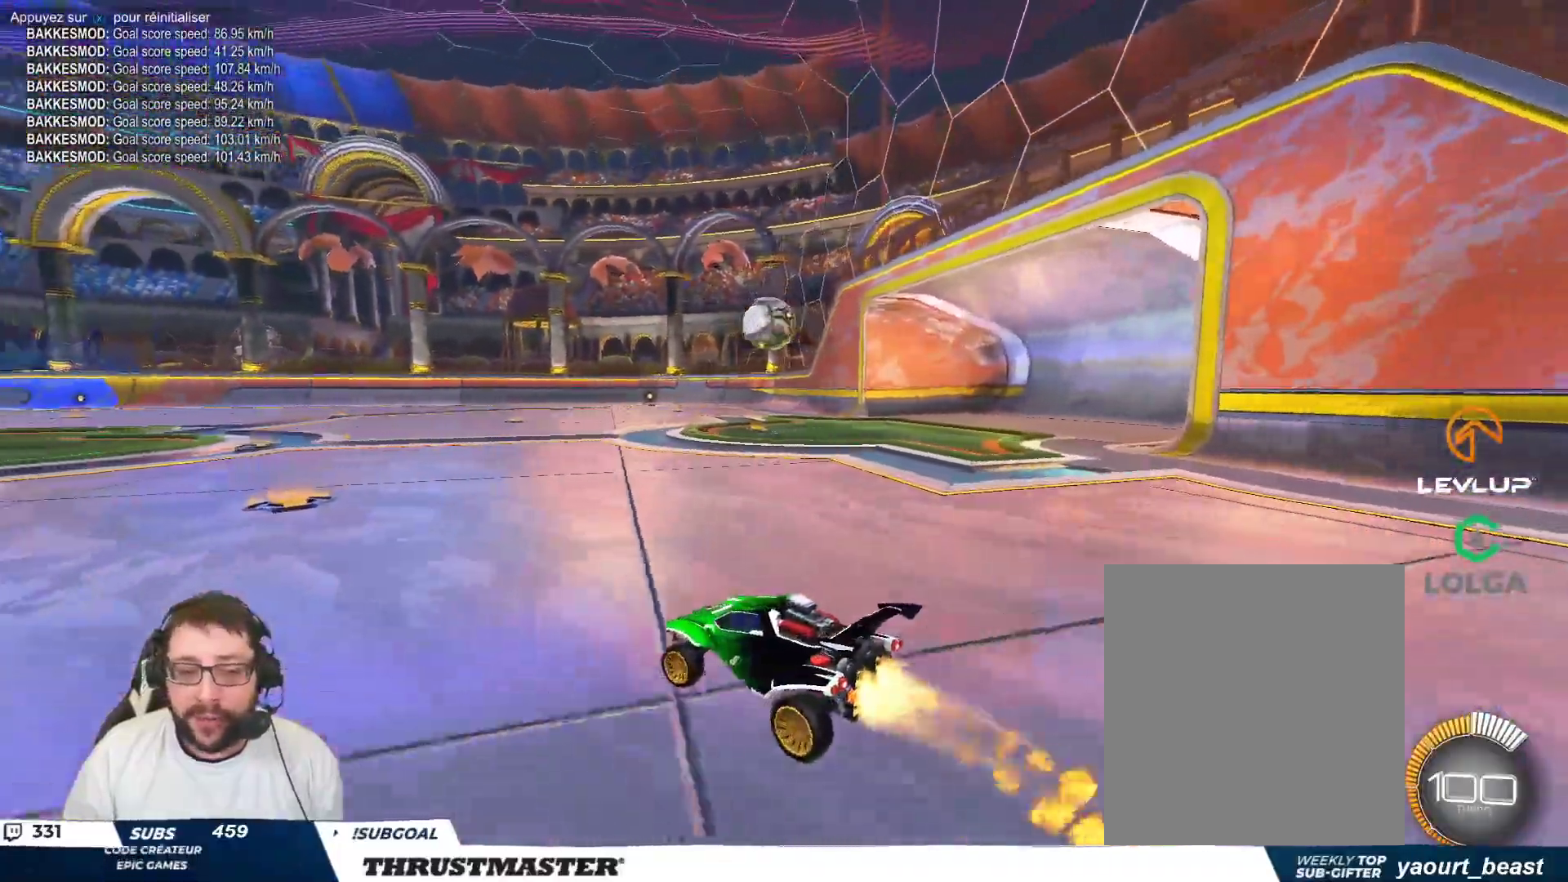
{"buttons": ["A", "B"], "left_stick": "down", "events": [[200, "B", "up"], [300, "left_stick", "down-right"], [433, "A", "down"], [450, "B", "down"], [467, "left_stick", "down"]]}
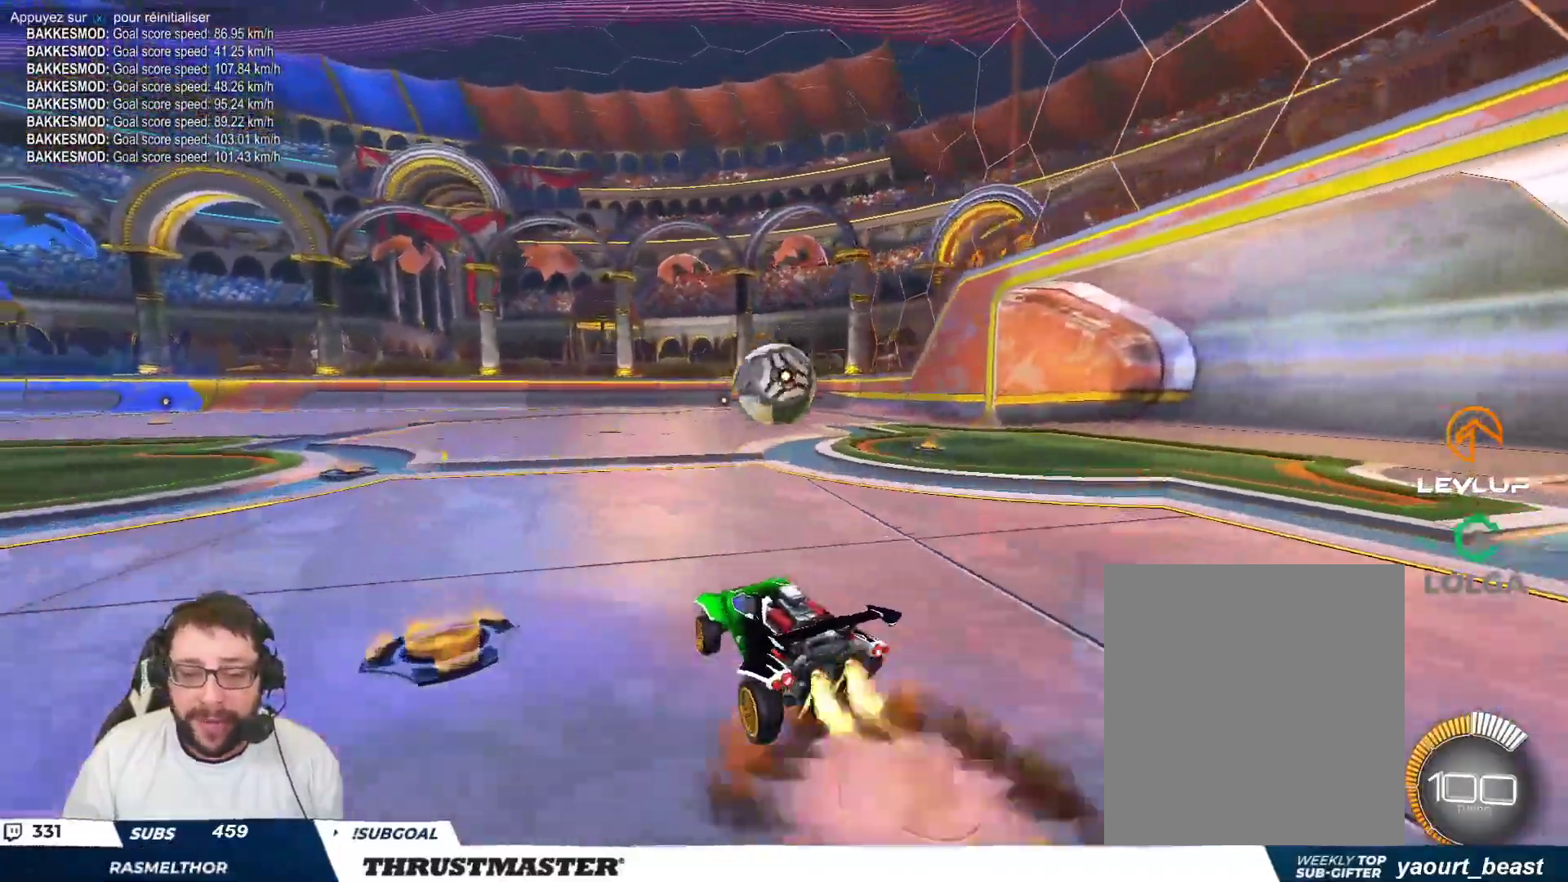
{"buttons": ["A", "B"], "left_stick": "up-left", "events": [[100, "A", "up"], [117, "B", "up"], [117, "left_stick", "left"], [317, "left_stick", "center"], [400, "left_stick", "up-left"], [450, "A", "down"], [450, "B", "down"]]}
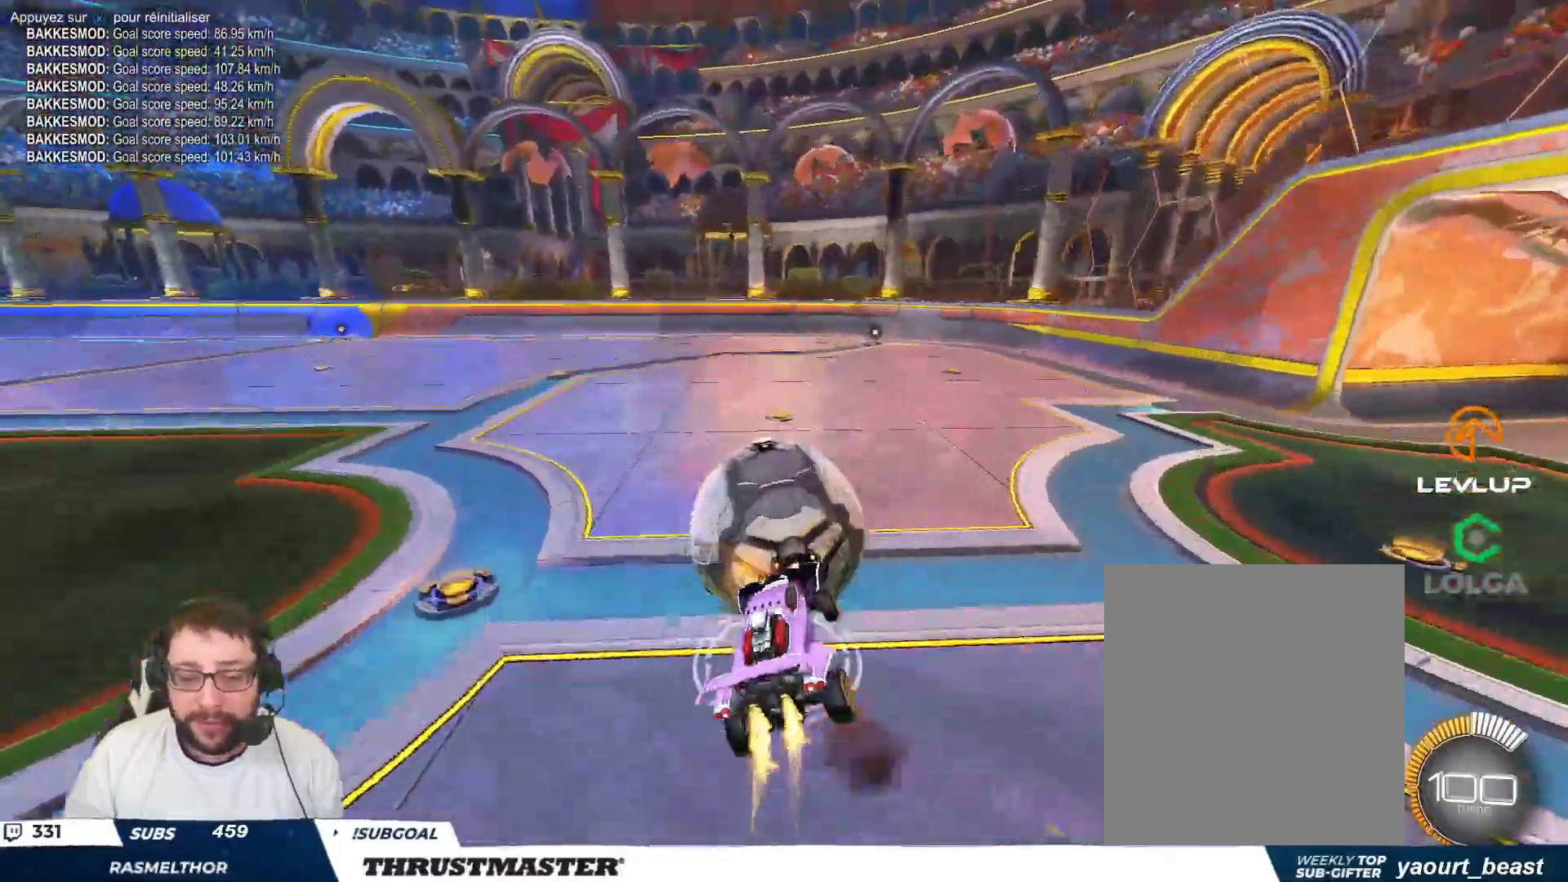
{"buttons": ["B", "Y"], "left_stick": "down-left", "events": [[17, "A", "up"], [33, "B", "up"], [50, "left_stick", "down"], [100, "B", "down"], [117, "Y", "down"], [233, "left_stick", "down-left"], [267, "Y", "up"], [383, "Y", "down"]]}
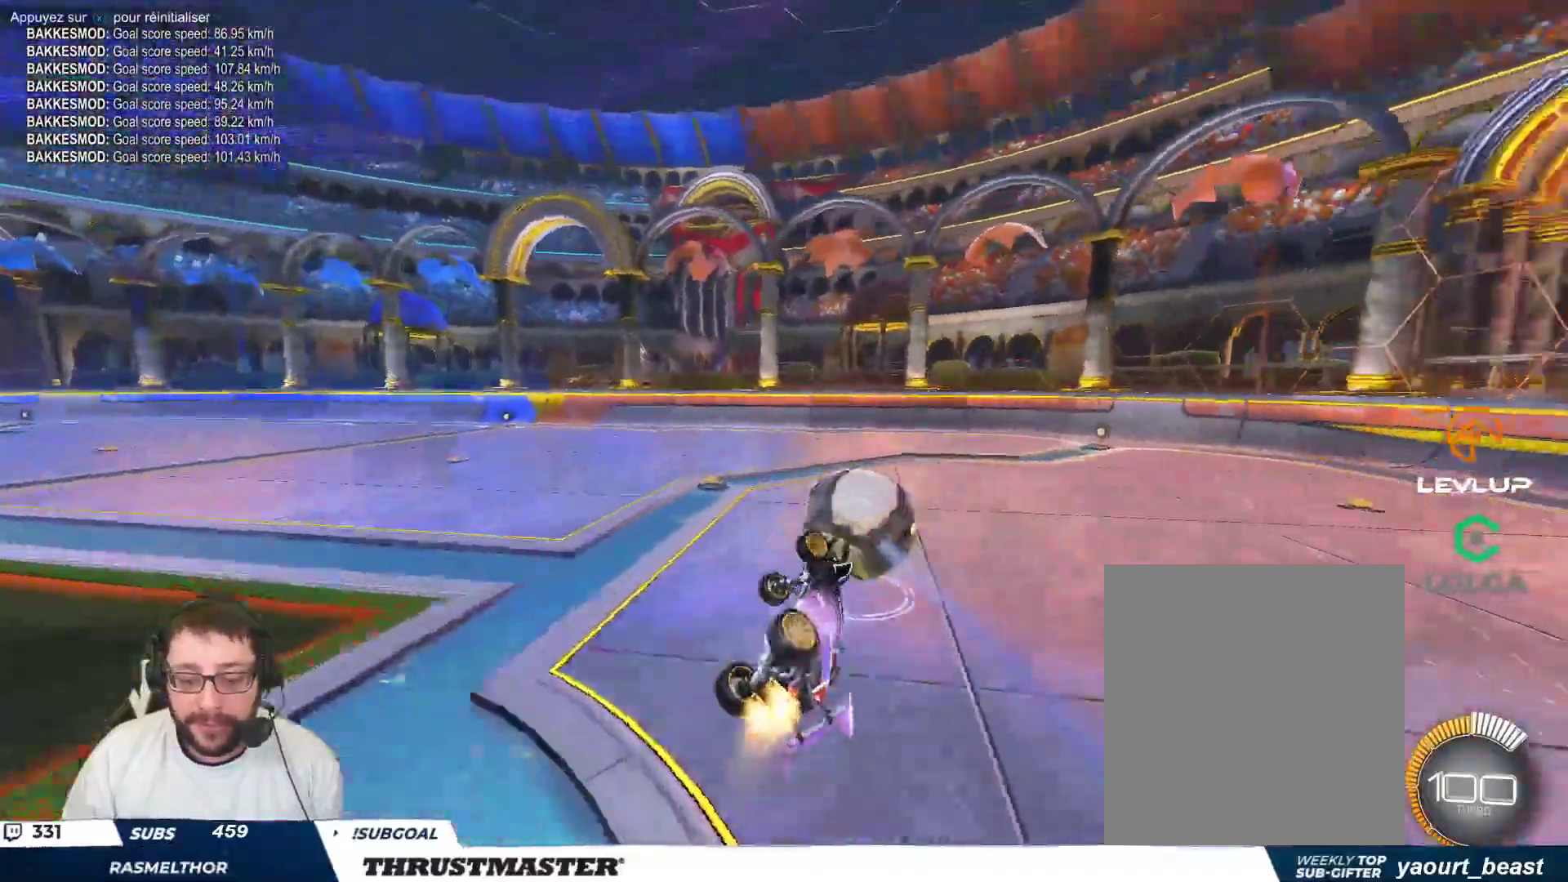
{"buttons": [], "left_stick": "center", "events": [[67, "Y", "up"], [83, "B", "up"], [200, "left_stick", "center"]]}
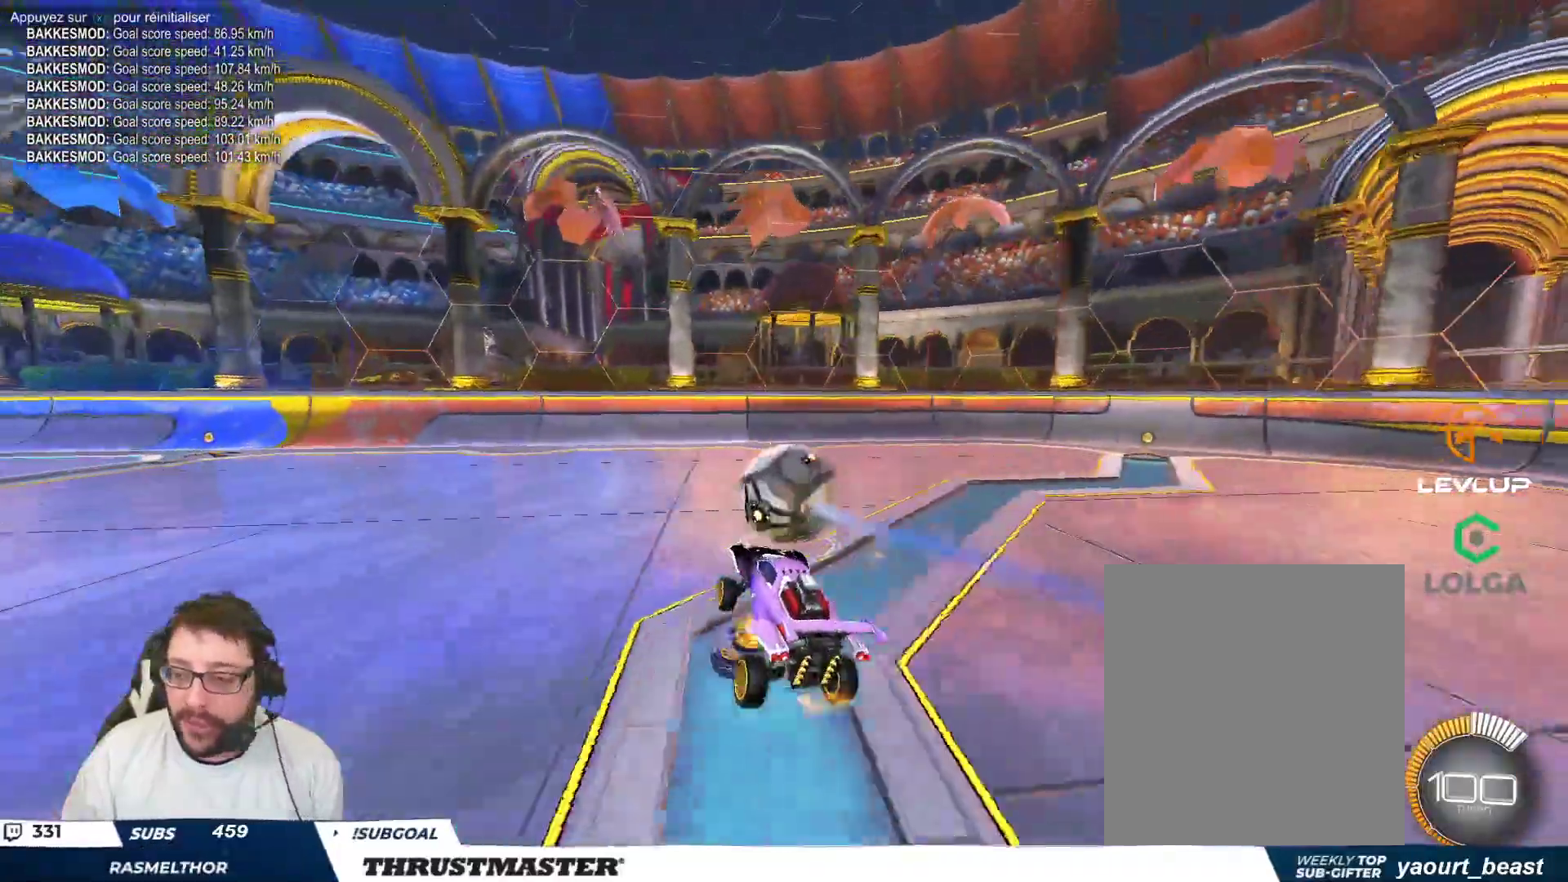
{"buttons": [], "left_stick": "center", "events": [[267, "left_stick", "right"], [450, "left_stick", "center"]]}
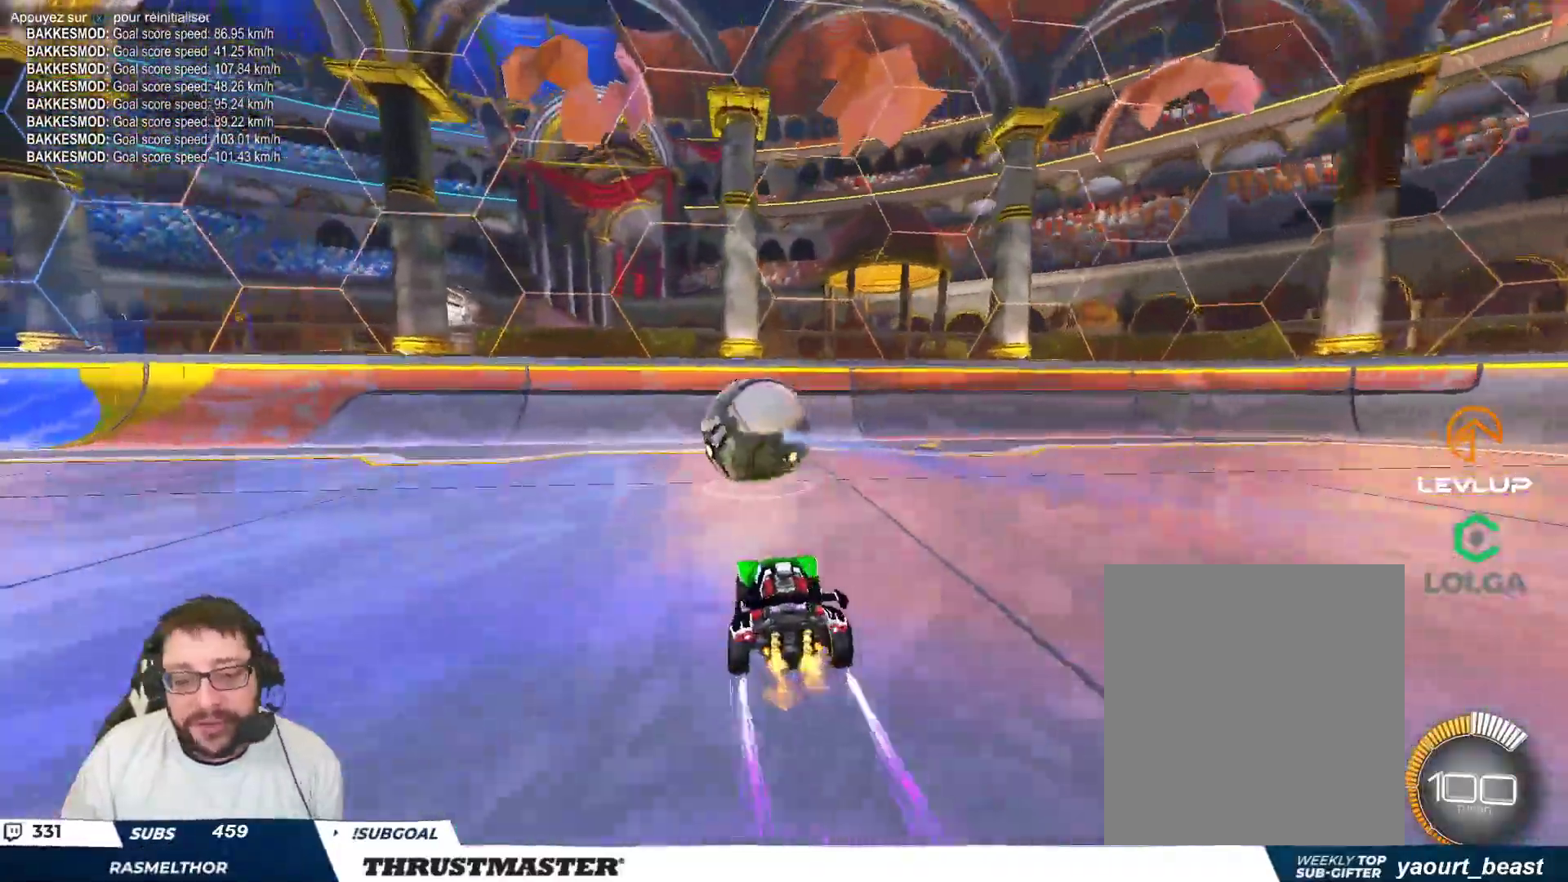
{"buttons": [], "left_stick": "up-left", "events": [[250, "left_stick", "up-left"]]}
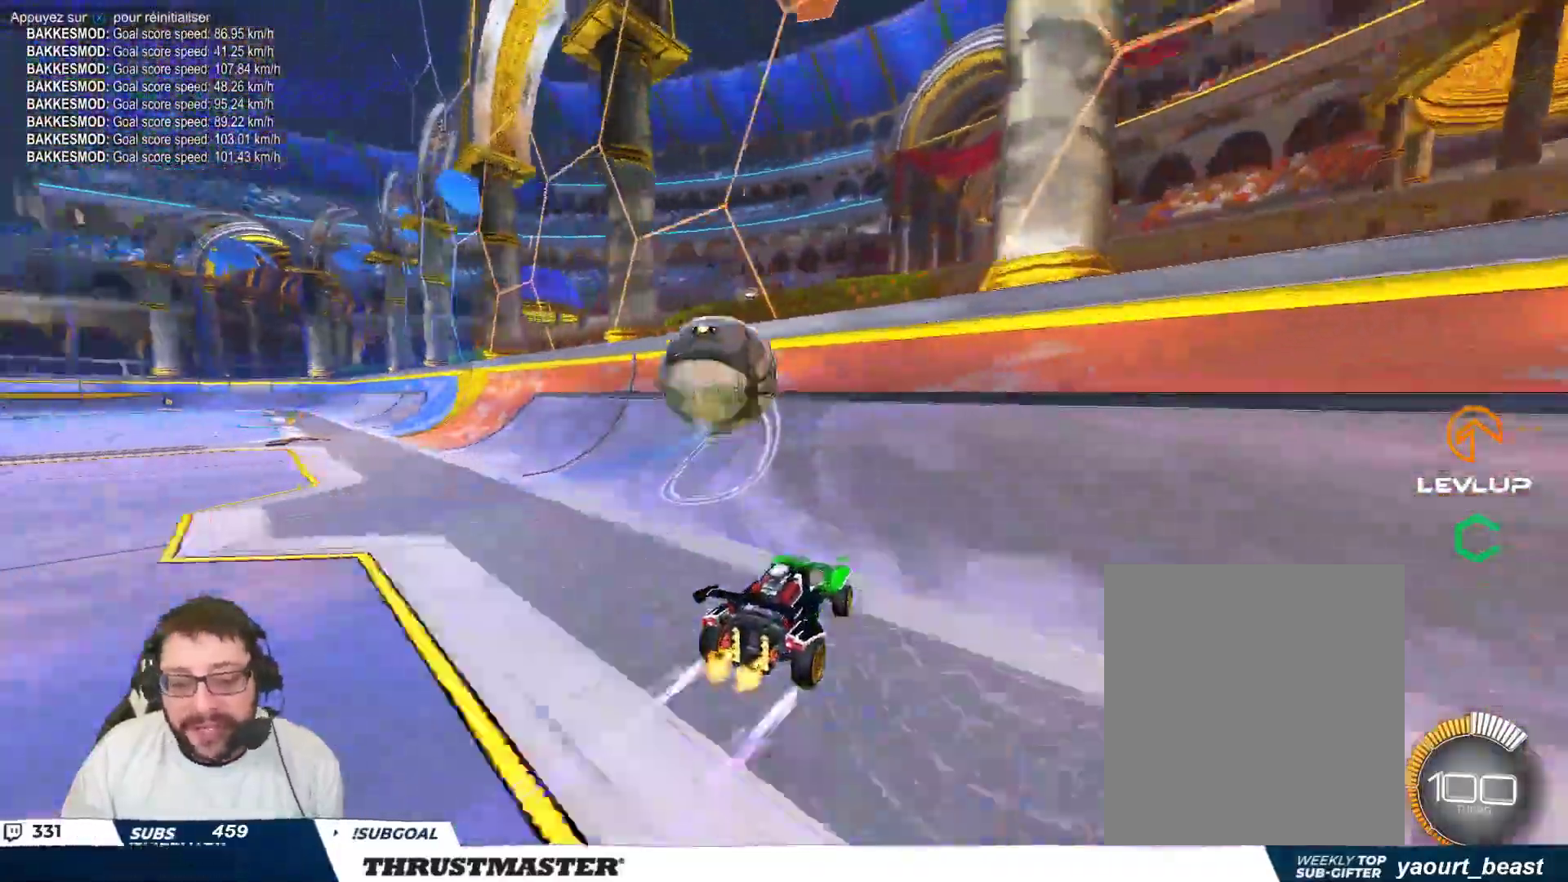
{"buttons": ["A", "B"], "left_stick": "up-left", "events": [[233, "left_stick", "center"], [283, "B", "down"], [333, "left_stick", "up-left"], [383, "B", "up"], [500, "A", "down"], [500, "B", "down"]]}
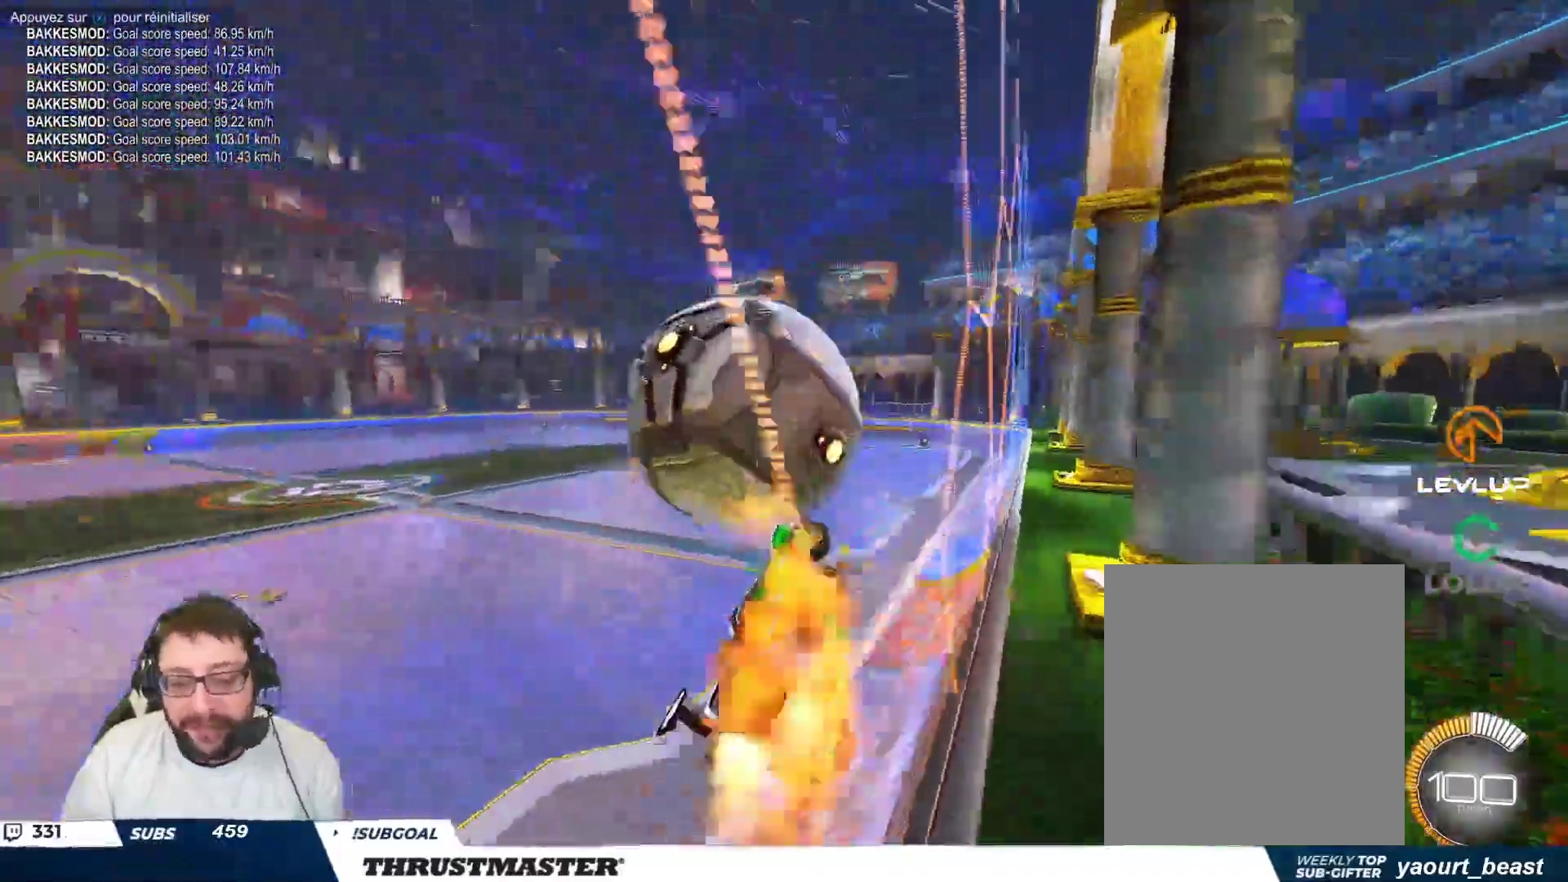
{"buttons": ["B"], "left_stick": "right", "events": [[50, "left_stick", "down-left"], [83, "A", "up"], [100, "B", "up"], [183, "left_stick", "up-right"], [367, "left_stick", "down"], [433, "B", "down"], [483, "left_stick", "right"]]}
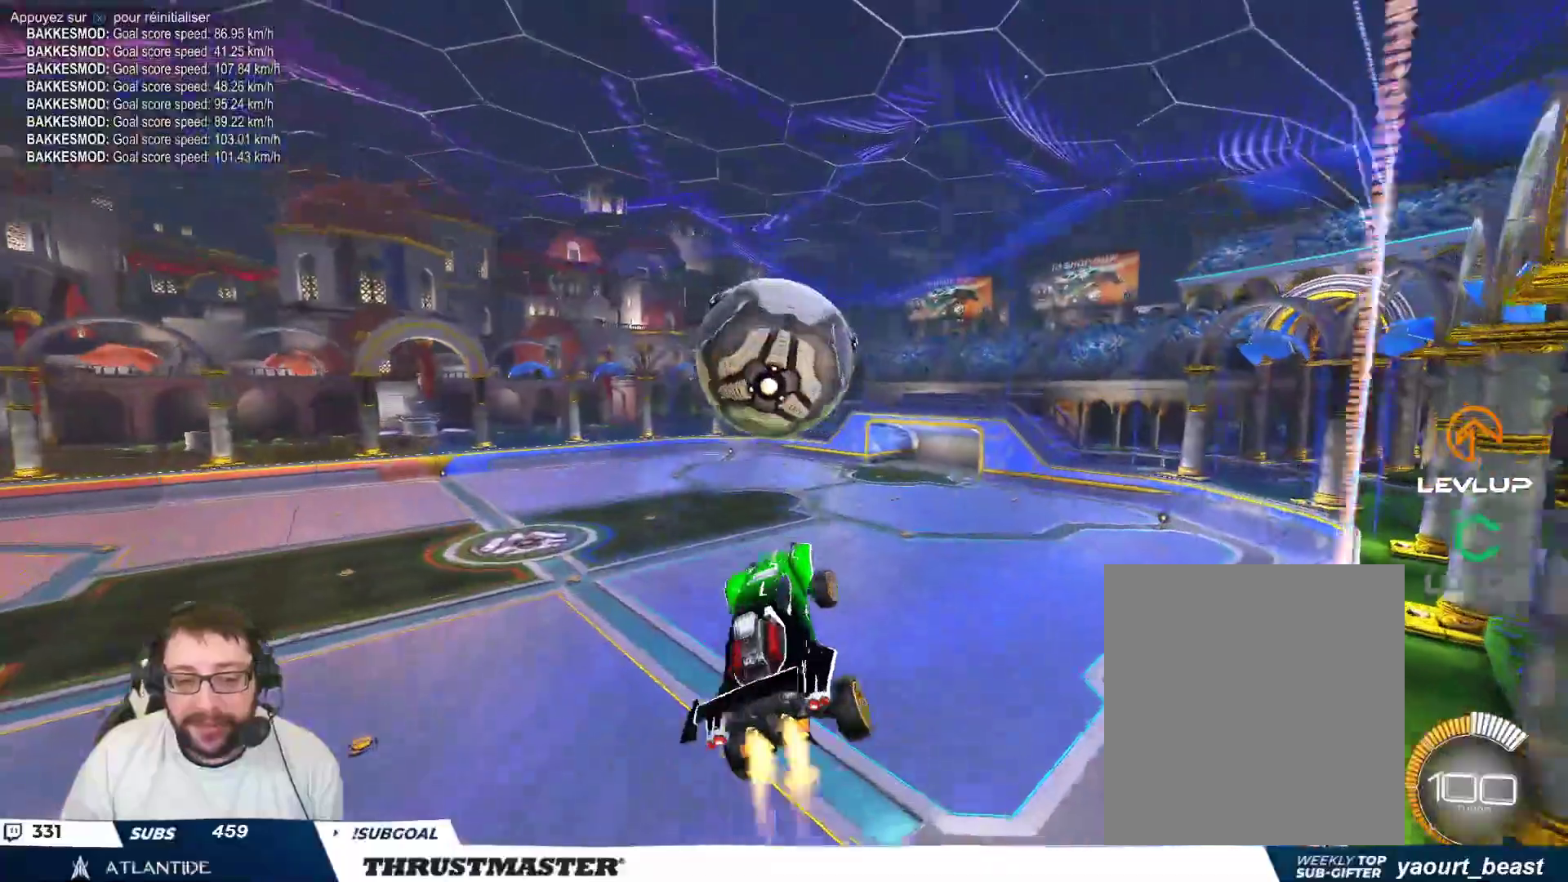
{"buttons": [], "left_stick": "right", "events": [[383, "B", "up"]]}
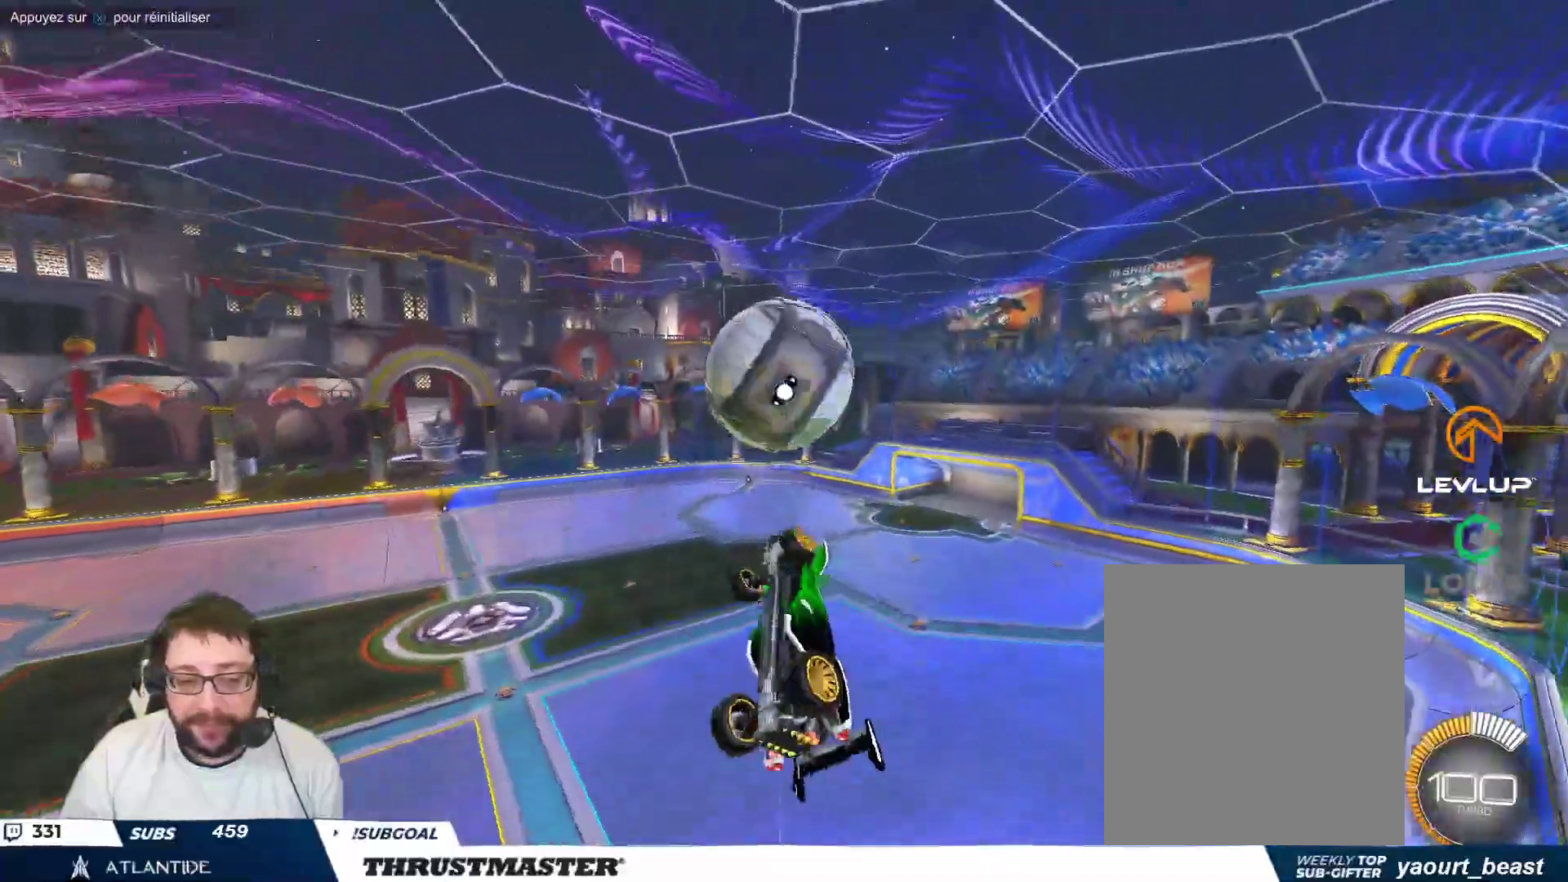
{"buttons": ["B"], "left_stick": "down", "events": [[83, "left_stick", "center"], [200, "B", "down"], [217, "left_stick", "down"]]}
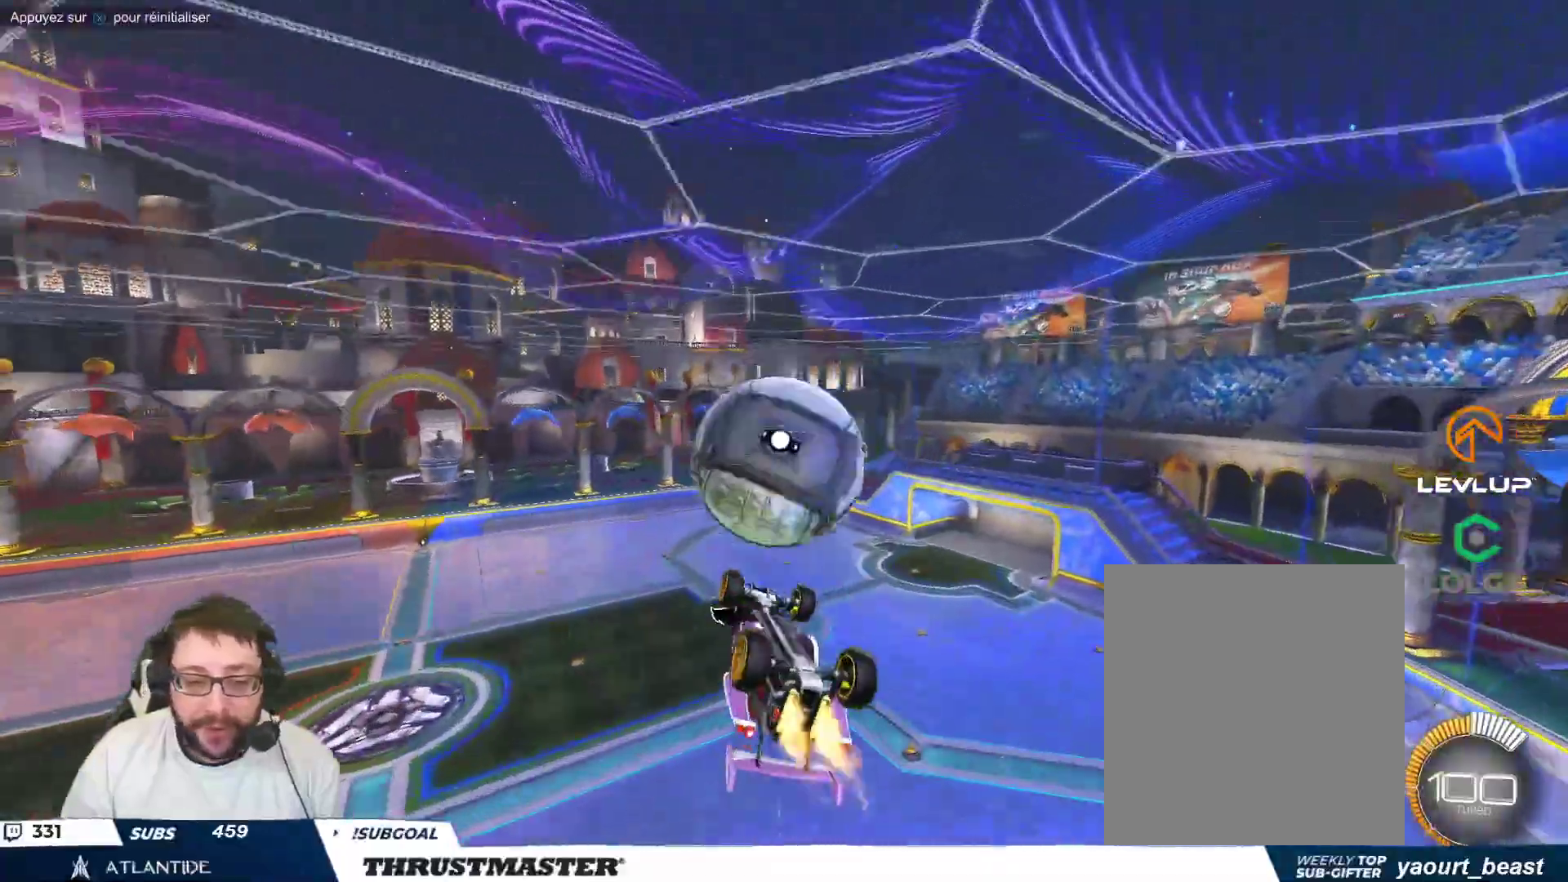
{"buttons": [], "left_stick": "up-right", "events": [[133, "left_stick", "center"], [333, "left_stick", "up-right"], [383, "B", "up"]]}
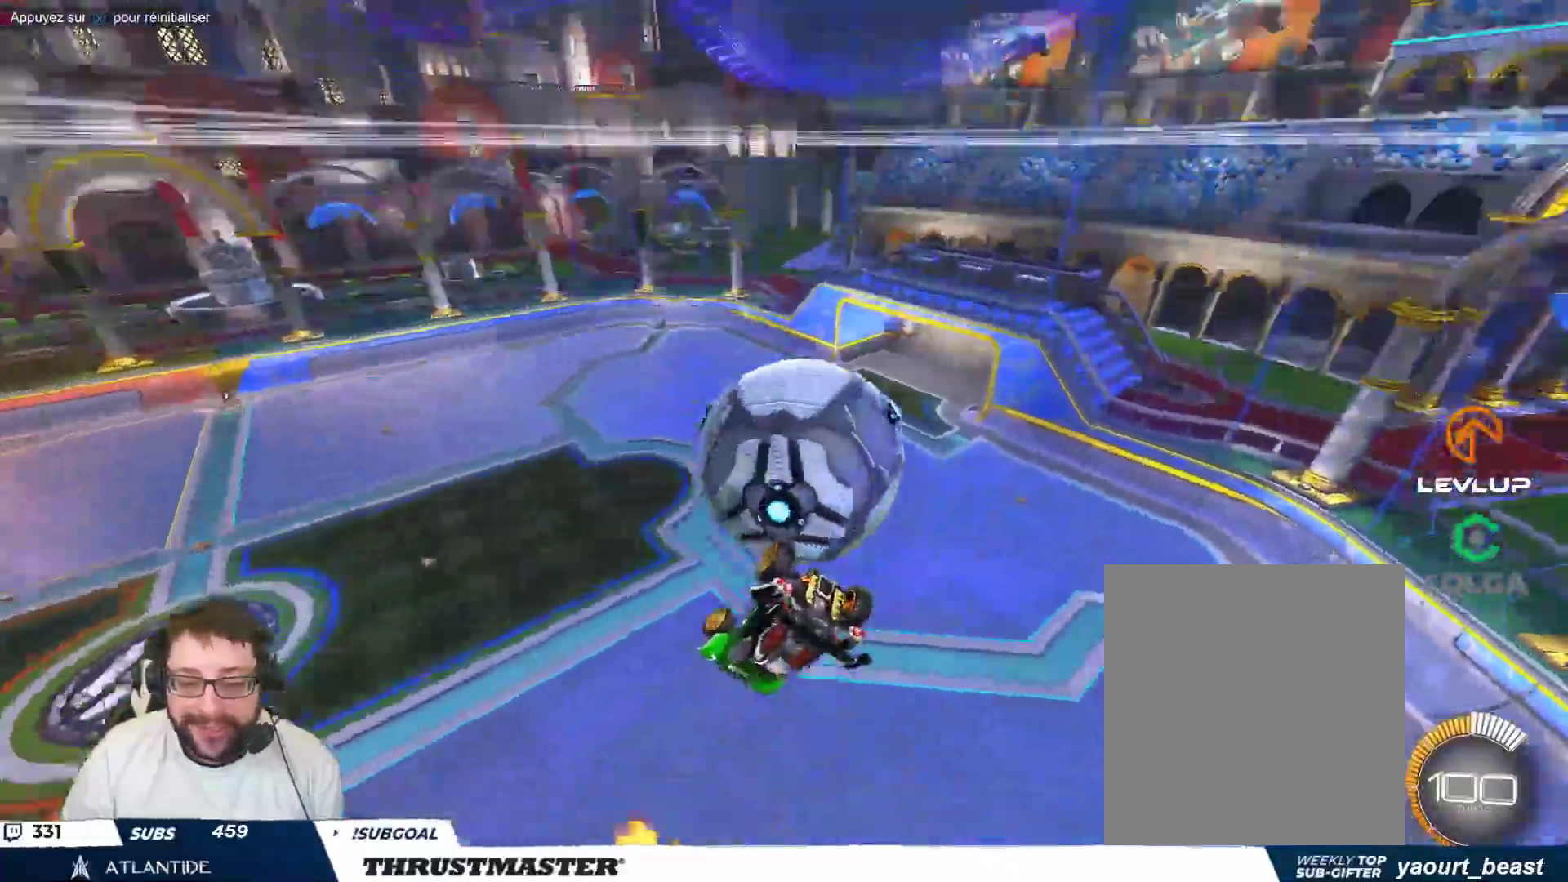
{"buttons": ["B"], "left_stick": "right", "events": [[267, "left_stick", "right"], [400, "B", "down"]]}
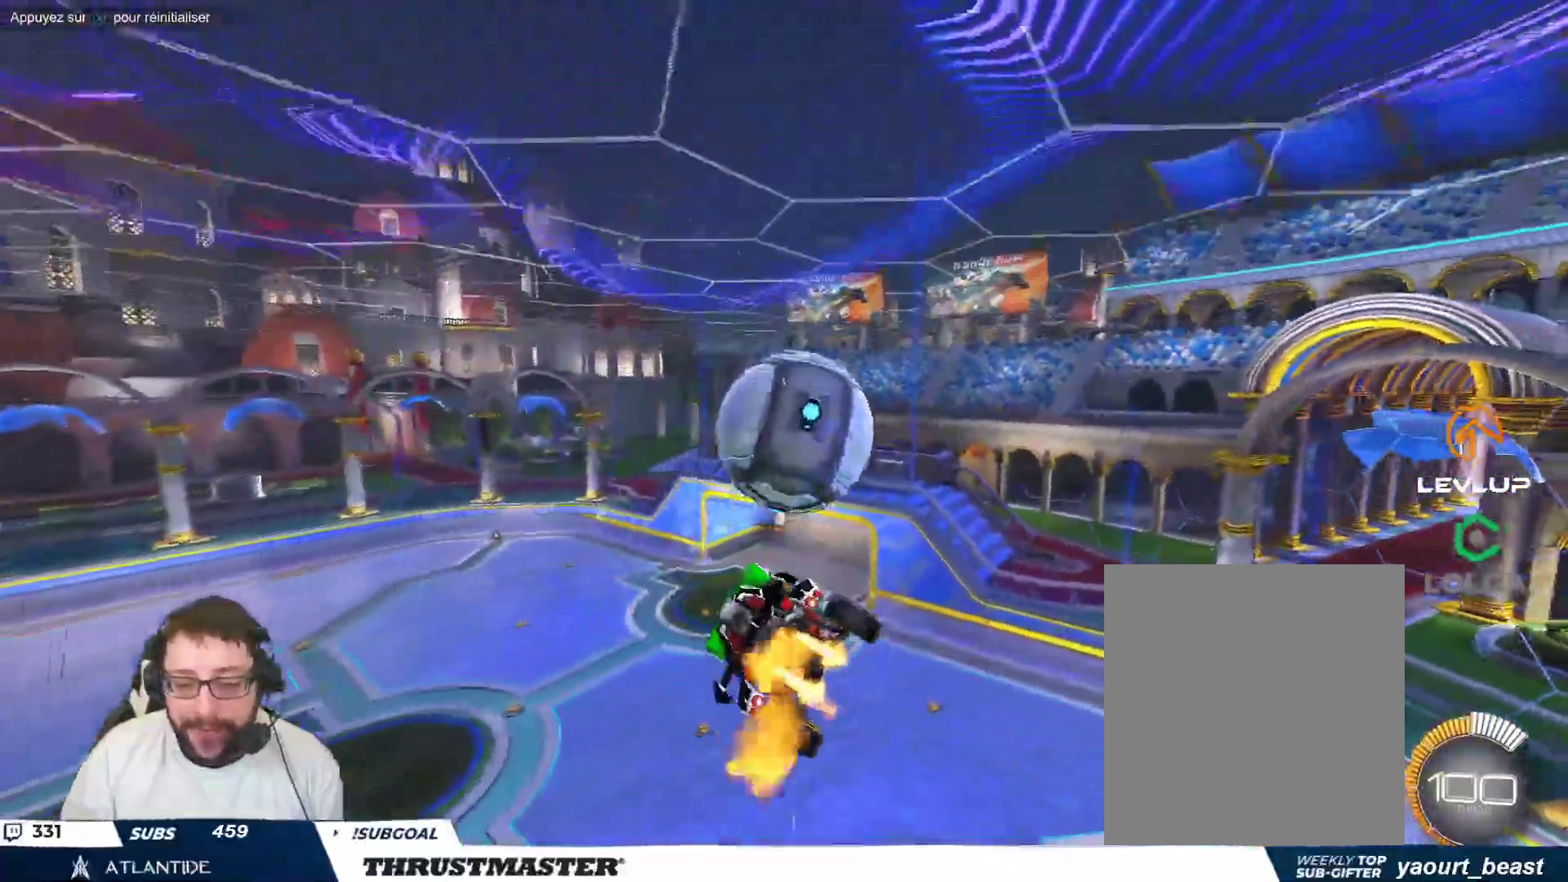
{"buttons": ["B"], "left_stick": "down-right", "events": [[50, "left_stick", "down-left"], [300, "left_stick", "center"], [350, "left_stick", "right"], [417, "A", "down"], [500, "A", "up"], [500, "left_stick", "down-right"]]}
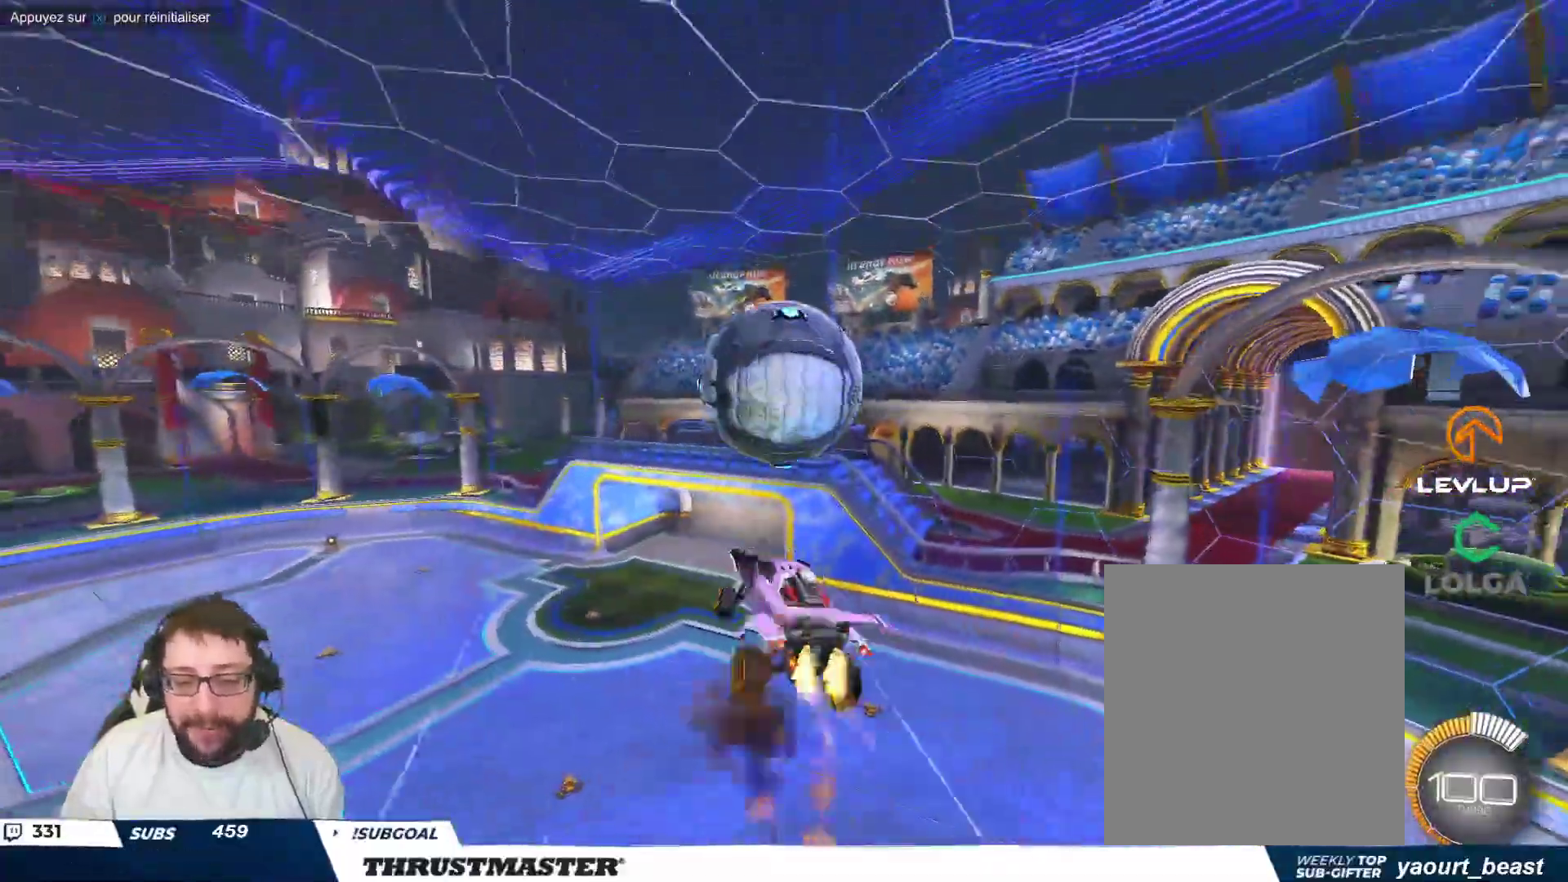
{"buttons": [], "left_stick": "down", "events": [[250, "left_stick", "down"], [283, "B", "up"]]}
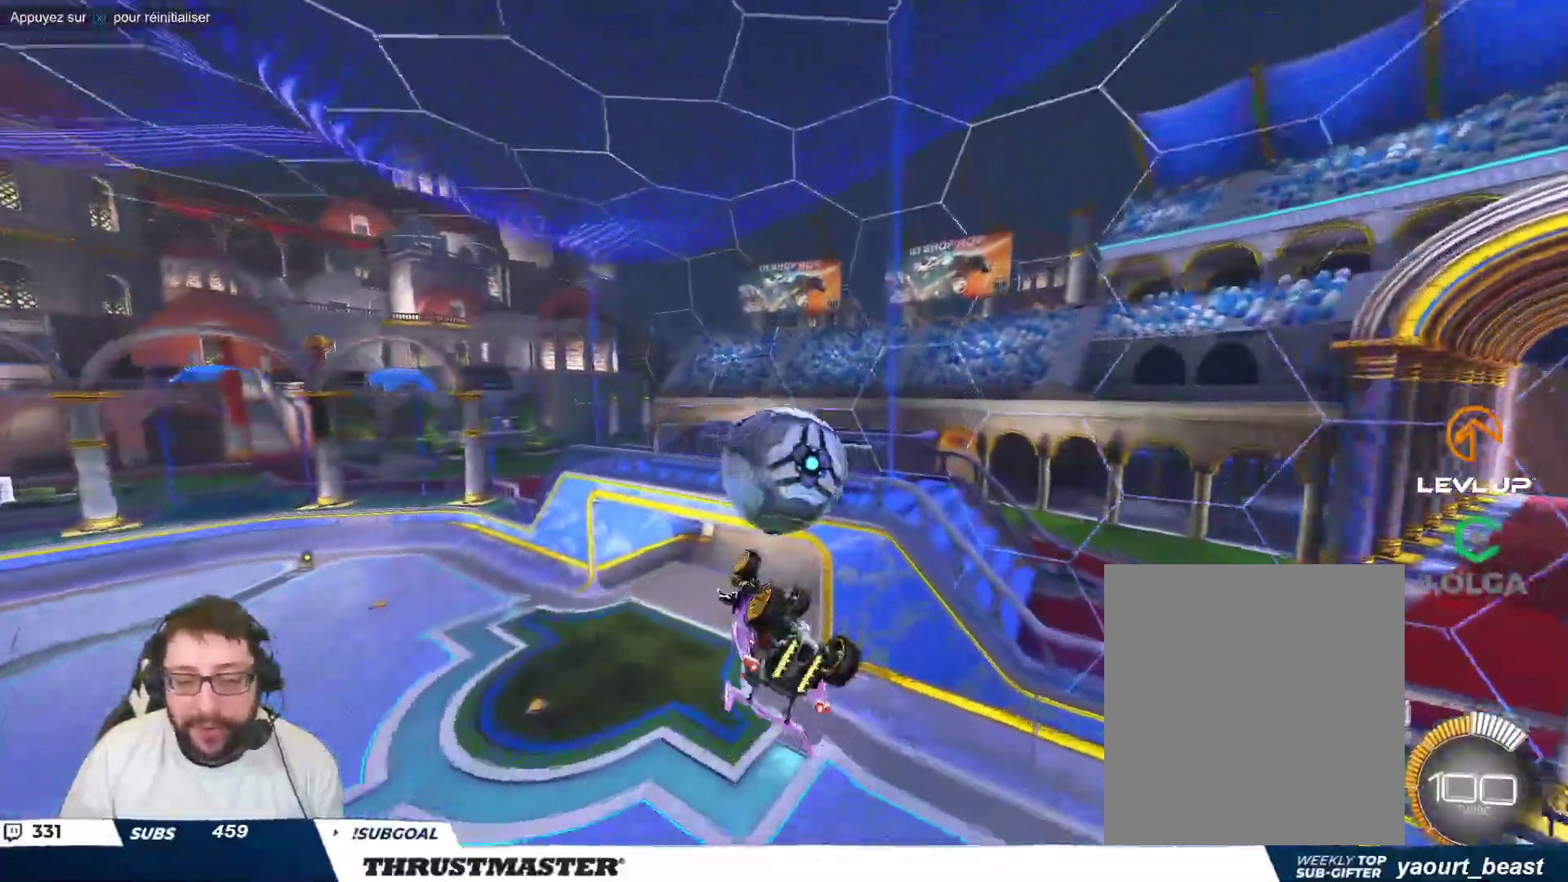
{"buttons": [], "left_stick": "center", "events": [[33, "B", "down"], [300, "left_stick", "down-left"], [450, "left_stick", "center"], [483, "B", "up"]]}
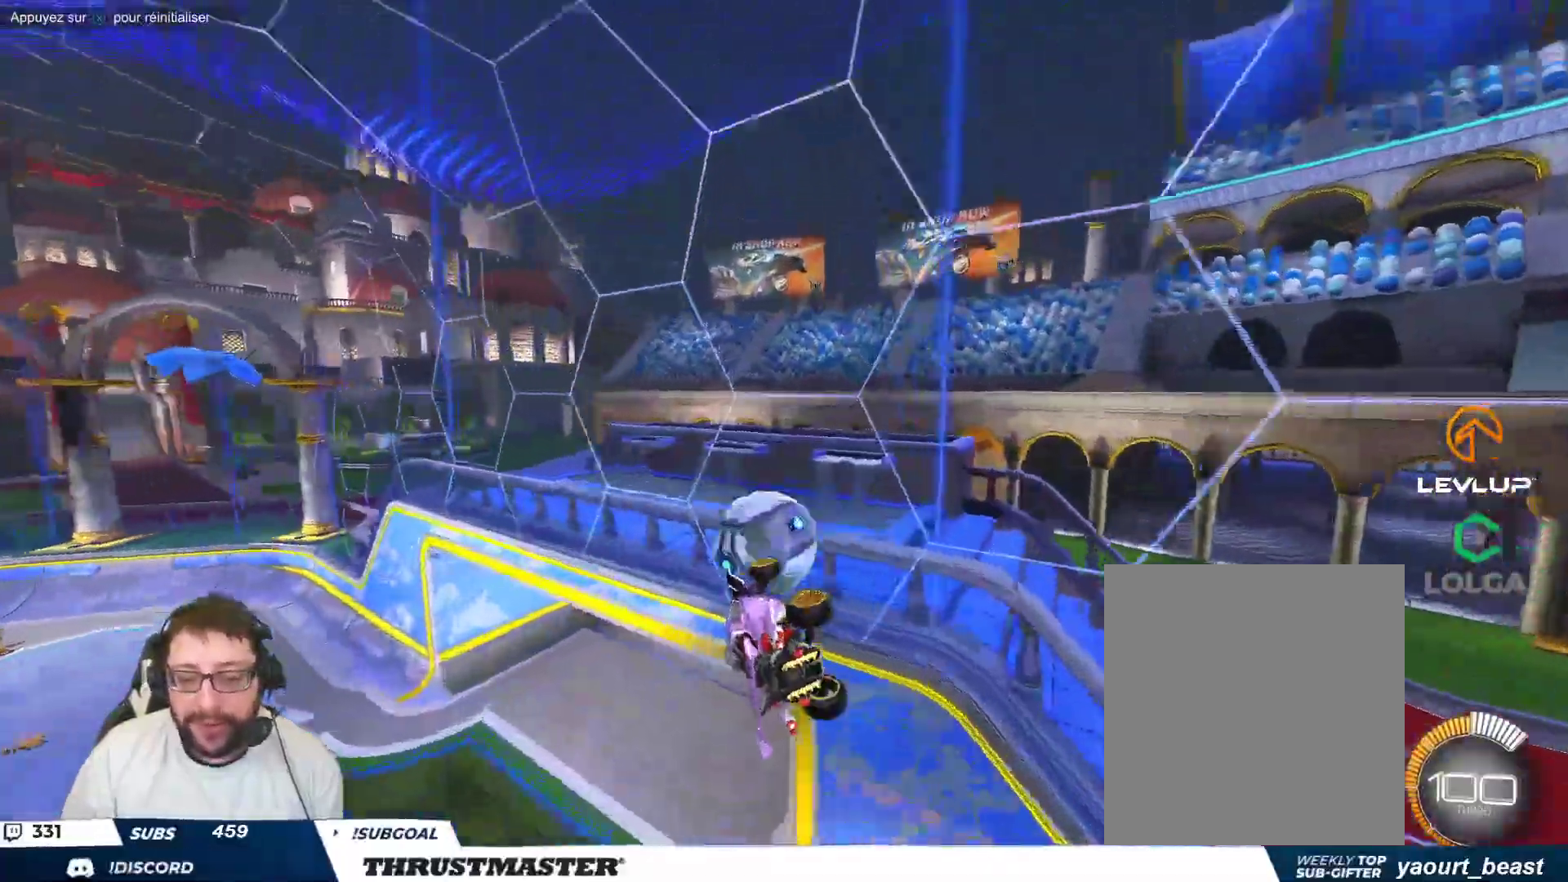
{"buttons": ["A", "B"], "left_stick": "down-right", "events": [[67, "left_stick", "down-left"], [83, "B", "down"], [100, "Y", "down"], [200, "B", "up"], [217, "Y", "up"], [233, "left_stick", "center"], [350, "A", "down"], [350, "B", "down"], [450, "left_stick", "down-right"]]}
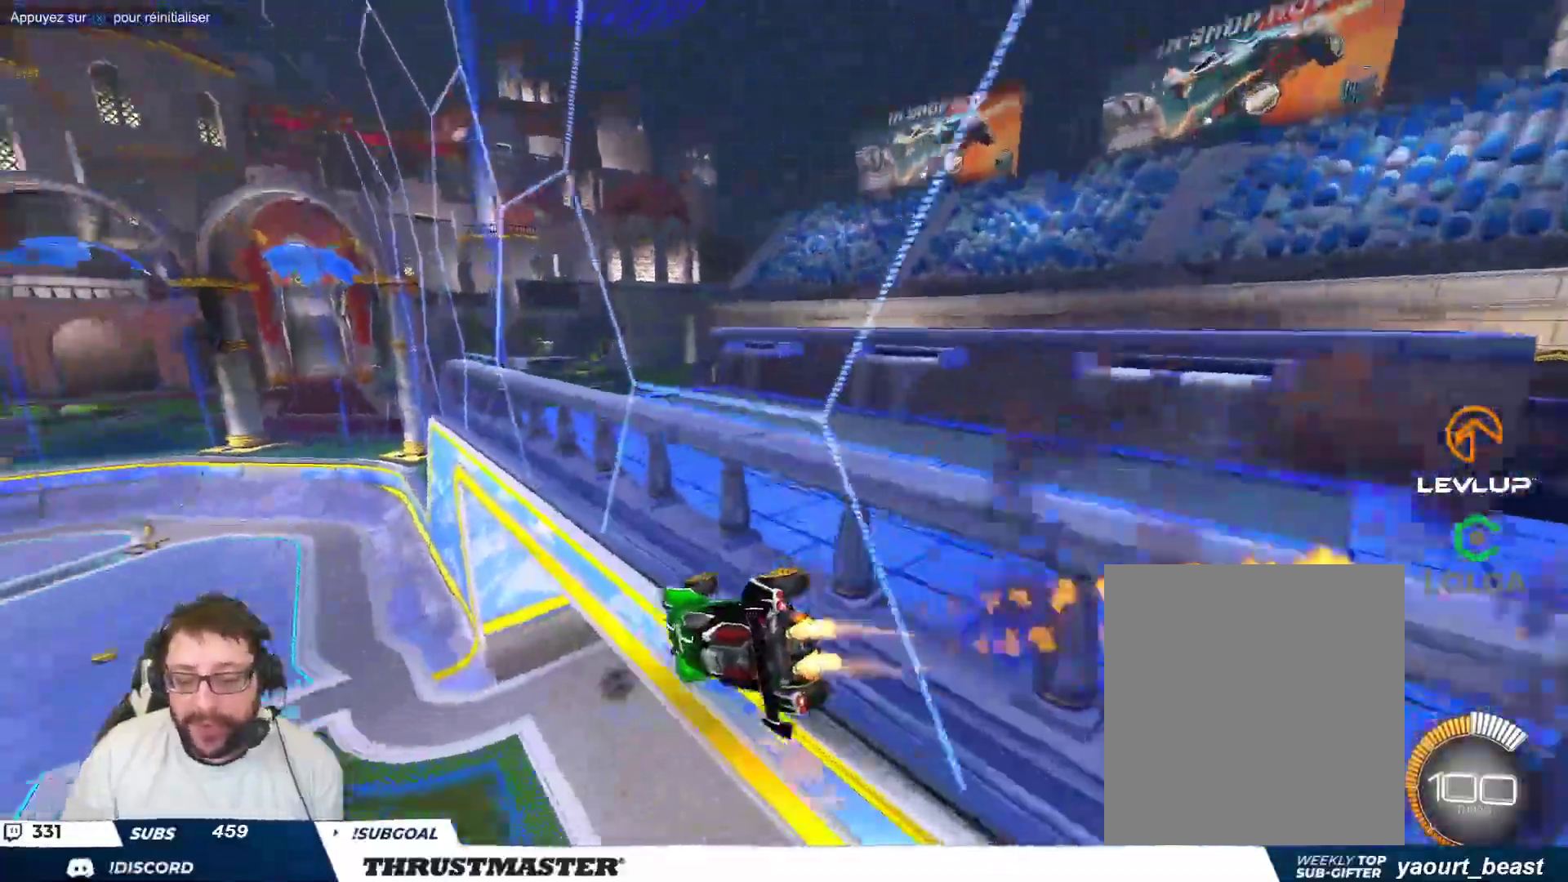
{"buttons": [], "left_stick": "center", "events": [[83, "A", "up"], [100, "B", "up"], [250, "left_stick", "center"]]}
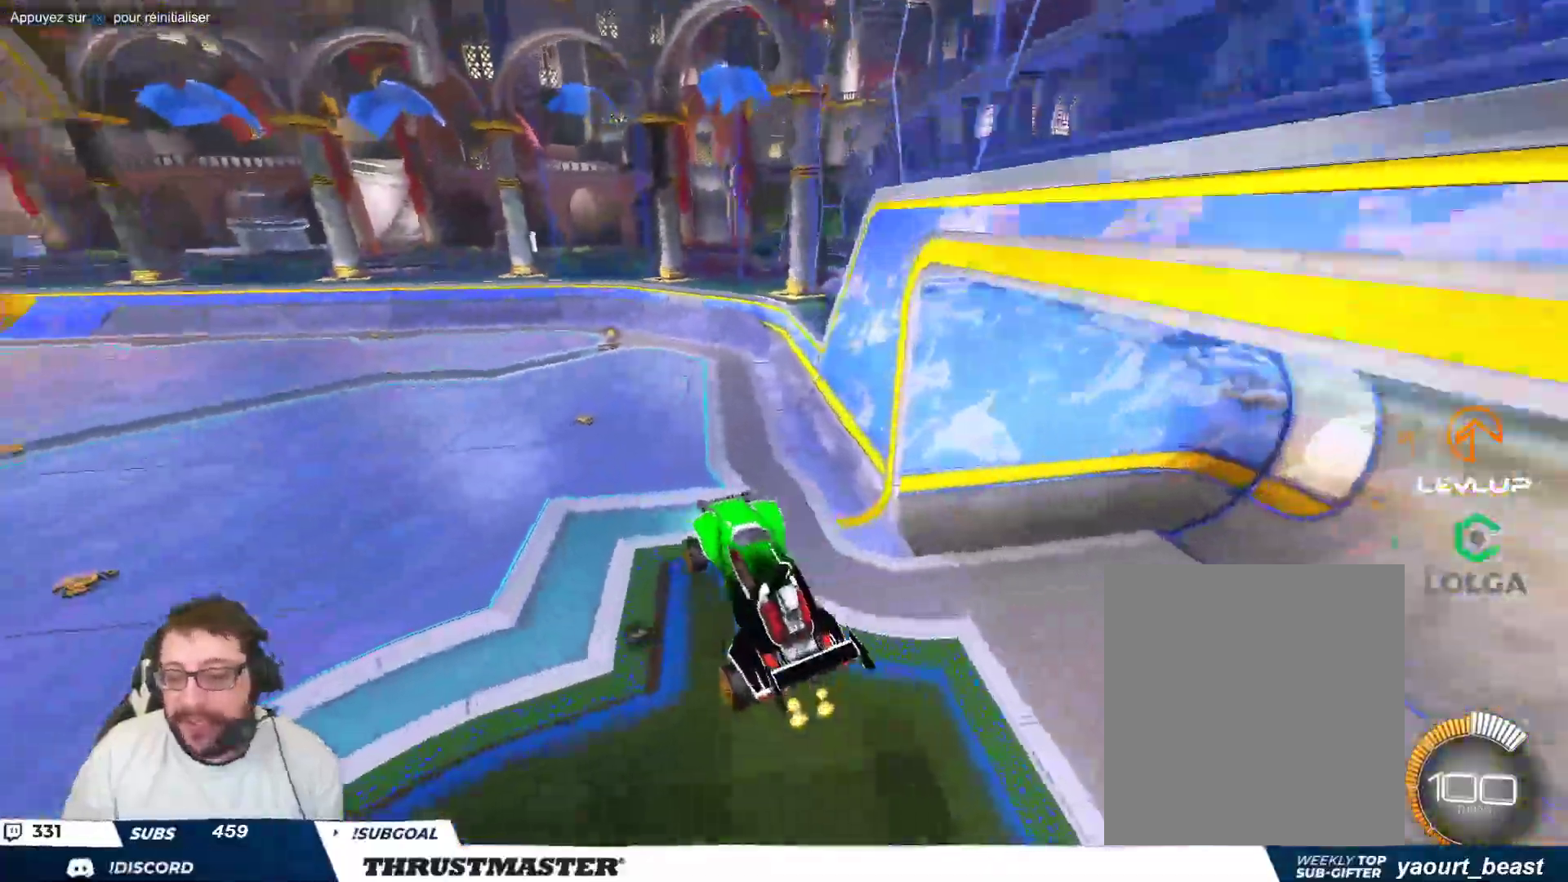
{"buttons": [], "left_stick": "up", "events": [[367, "left_stick", "up"], [417, "A", "down"], [483, "A", "up"]]}
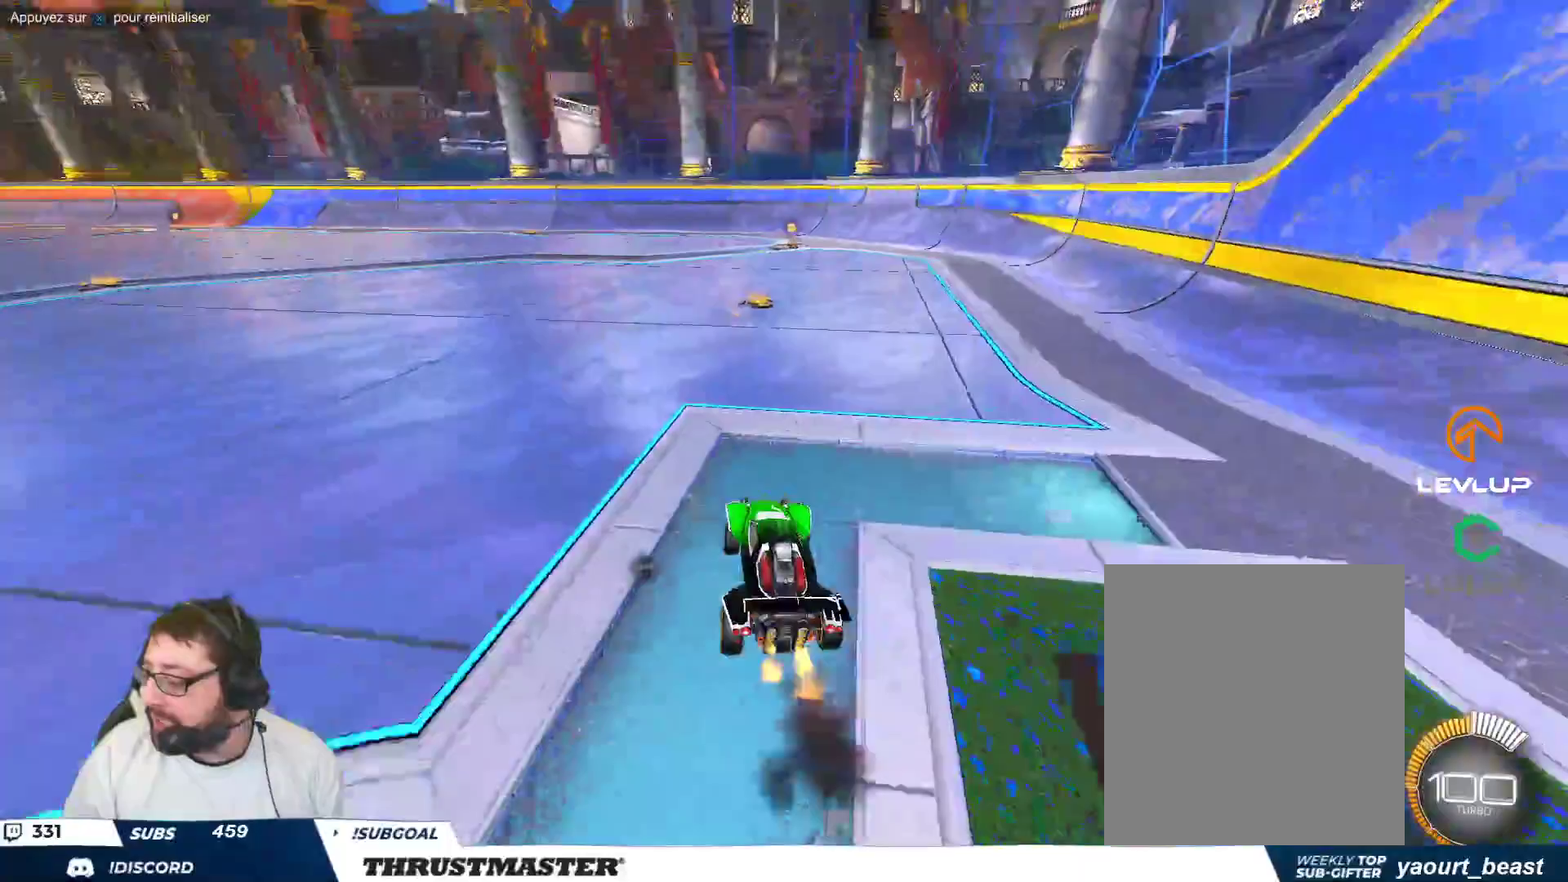
{"buttons": [], "left_stick": "center", "events": [[17, "left_stick", "center"], [83, "Y", "down"], [167, "Y", "up"]]}
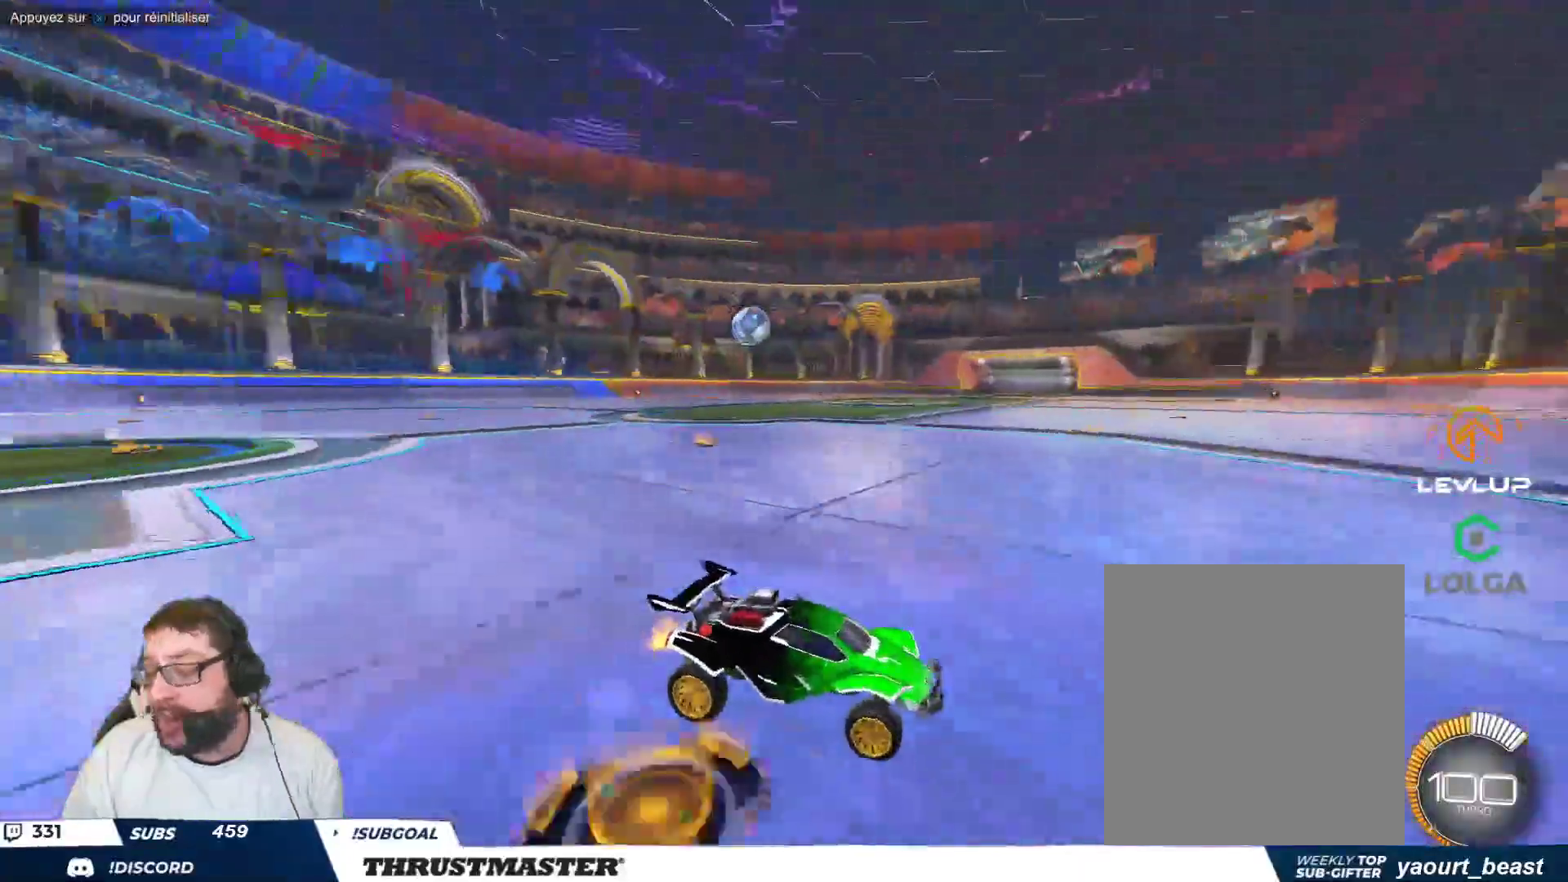
{"buttons": [], "left_stick": "up-left", "events": [[67, "left_stick", "up-left"]]}
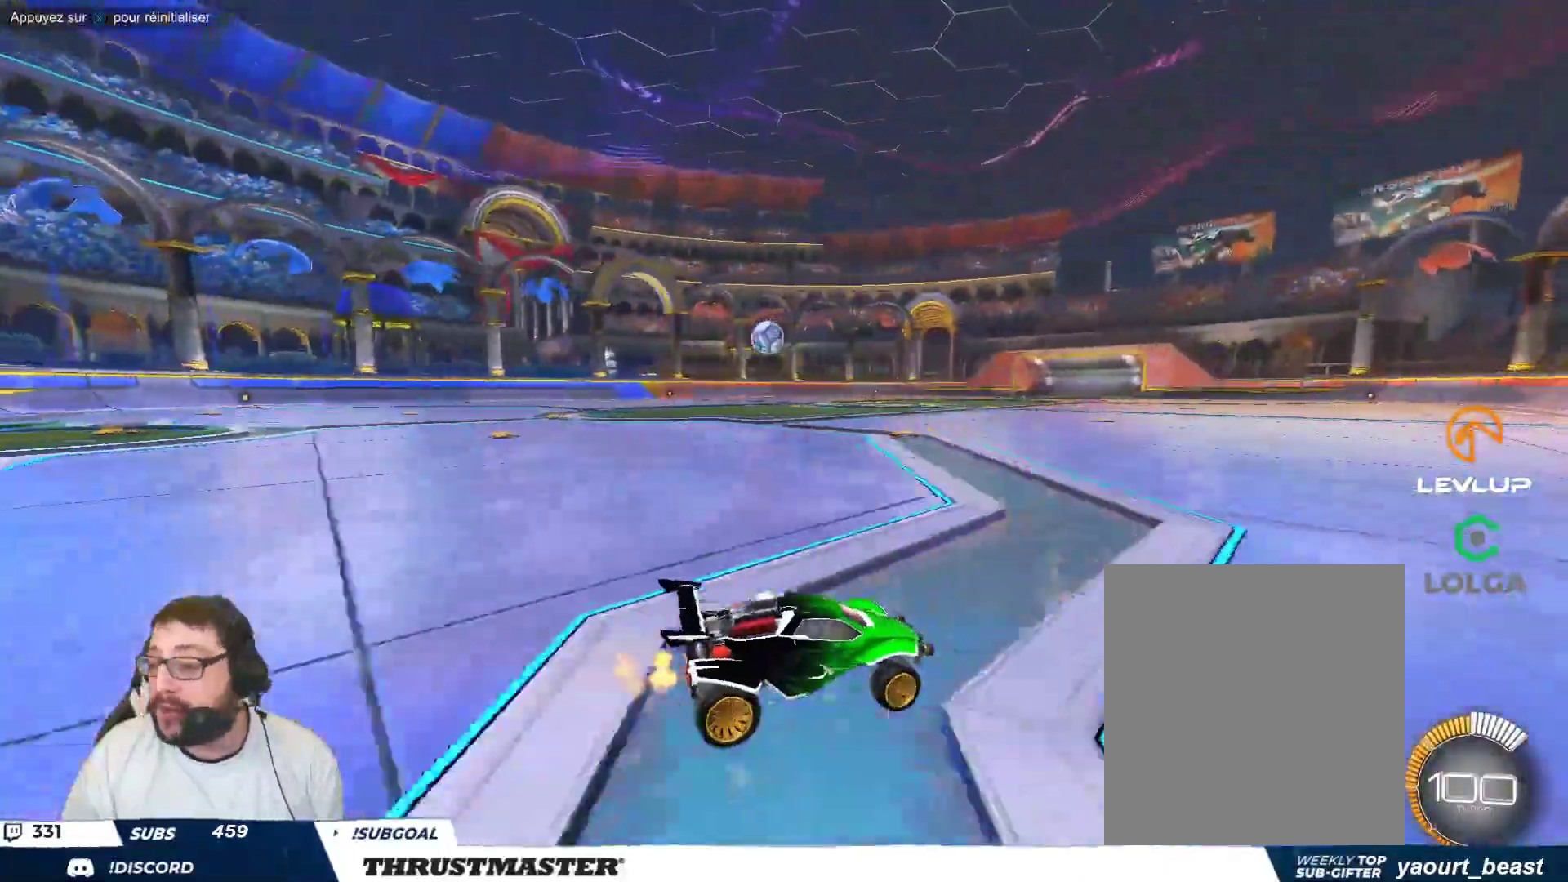
{"buttons": [], "left_stick": "center", "events": [[167, "left_stick", "center"]]}
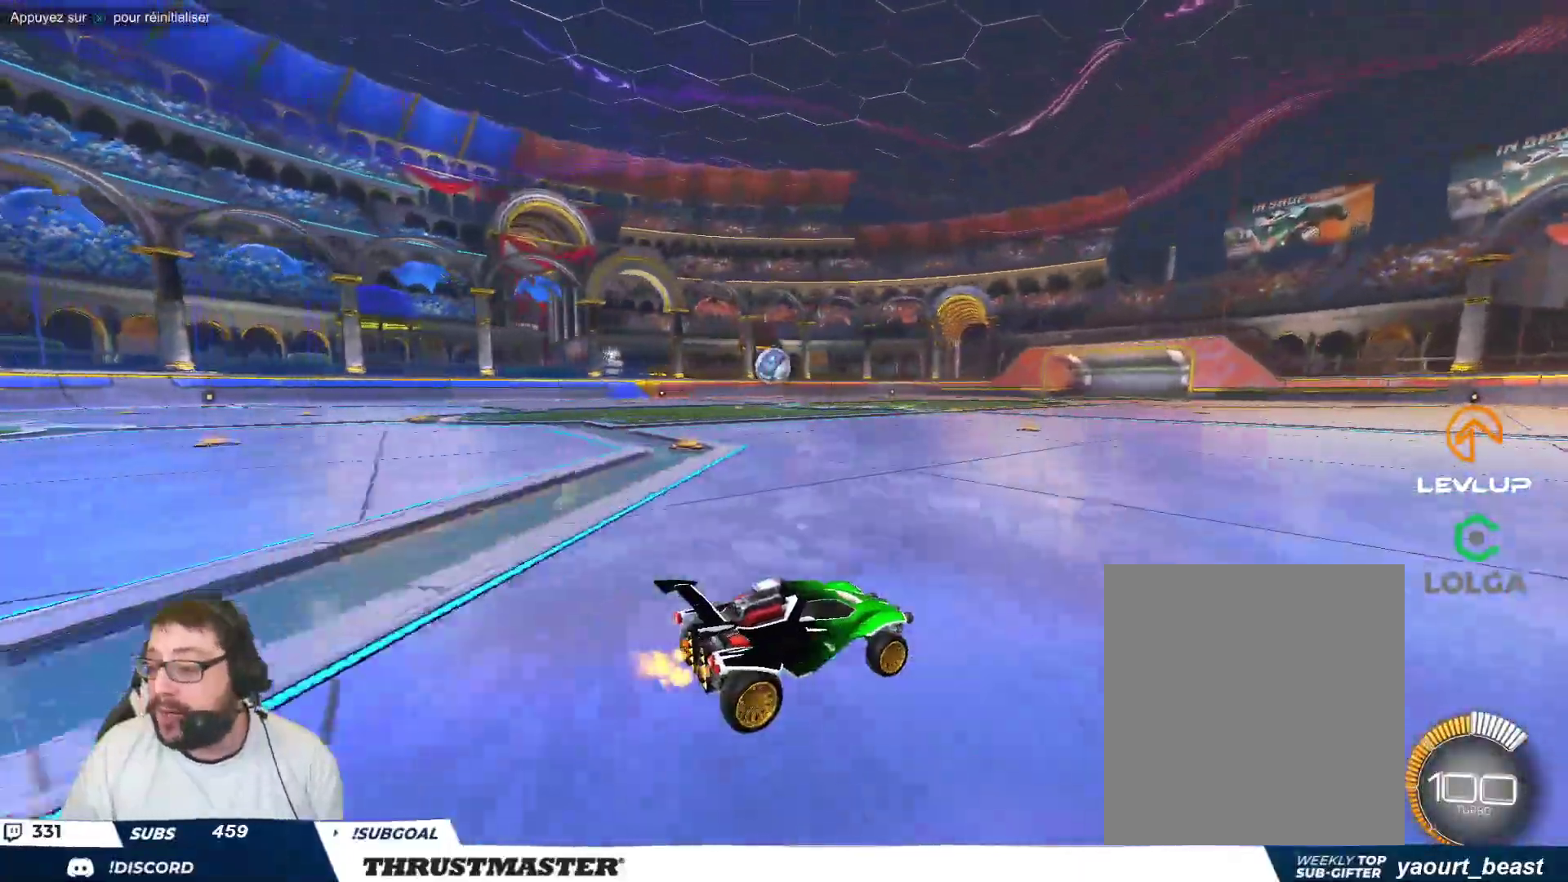
{"buttons": ["B"], "left_stick": "up-left", "events": [[200, "B", "down"], [233, "left_stick", "up-left"], [367, "left_stick", "center"], [500, "left_stick", "up-left"]]}
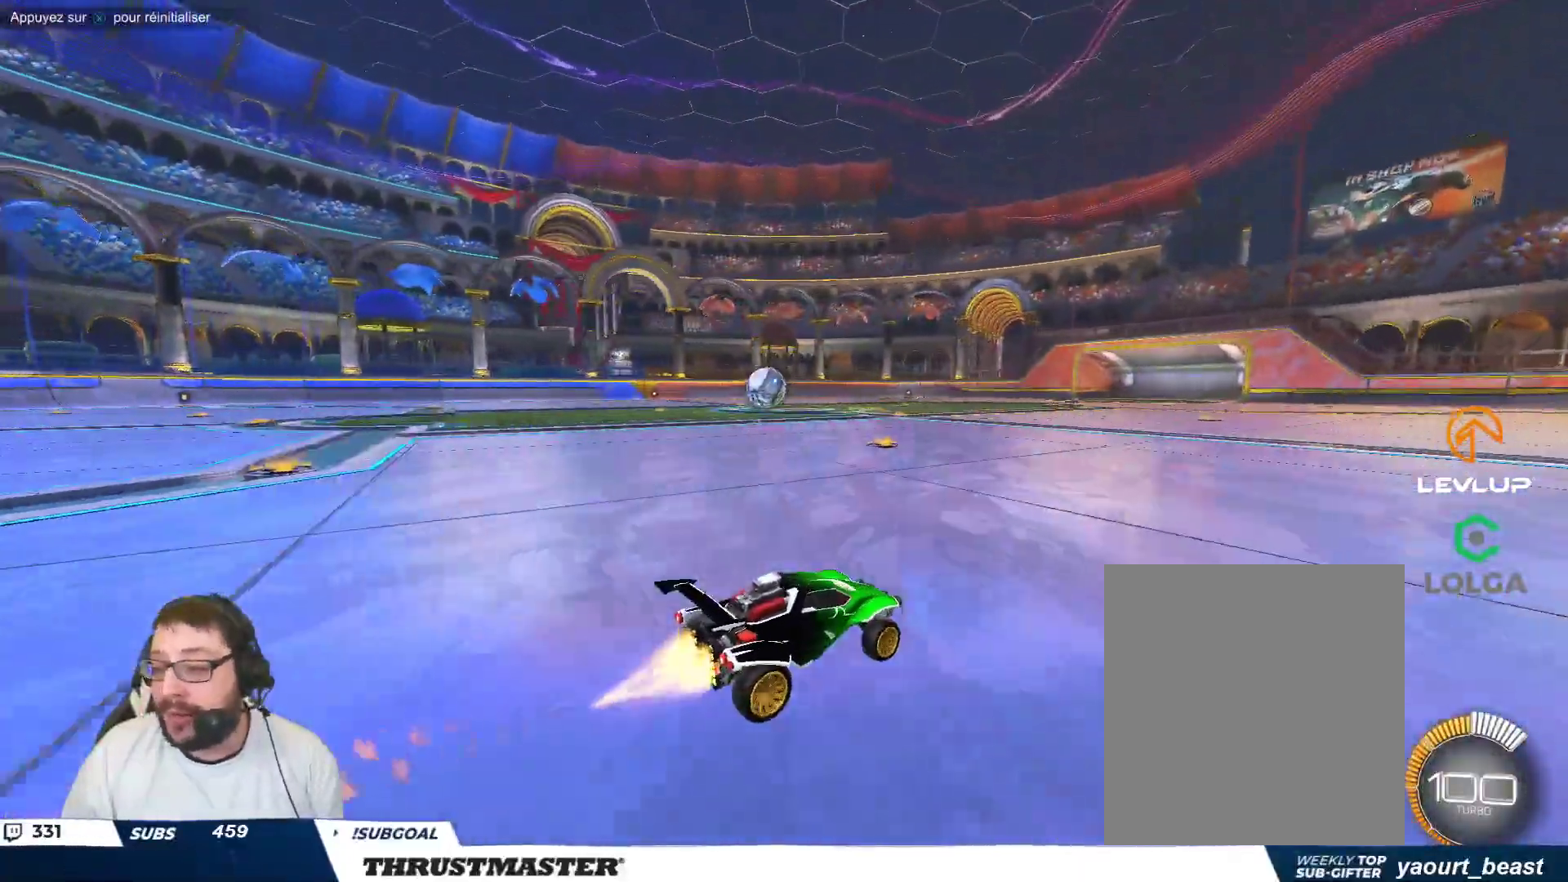
{"buttons": [], "left_stick": "center", "events": [[233, "B", "up"], [233, "left_stick", "center"]]}
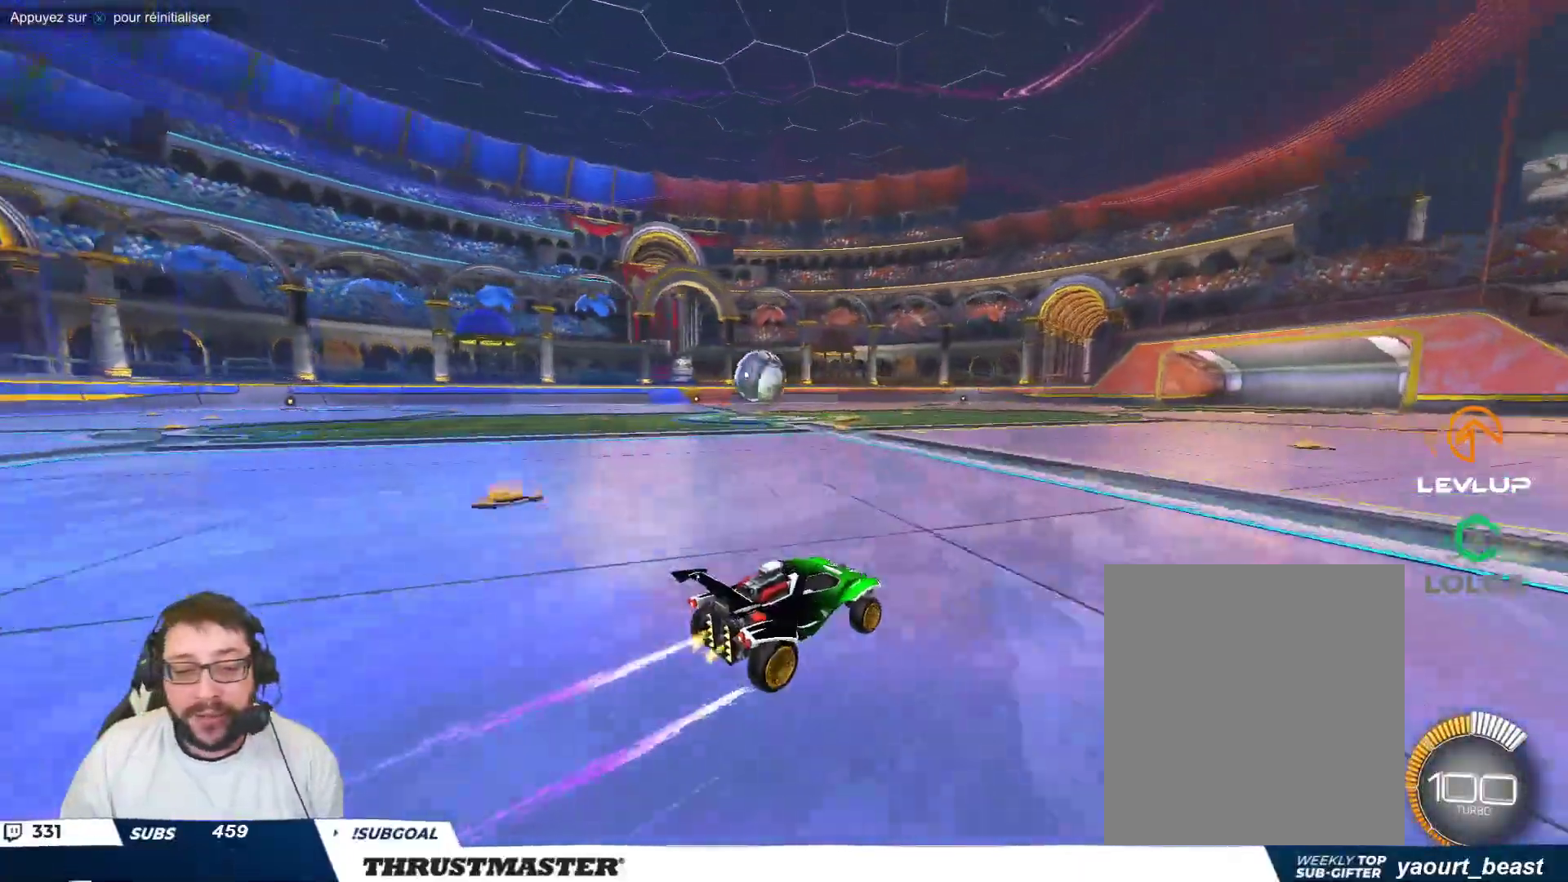
{"buttons": [], "left_stick": "left", "events": [[50, "left_stick", "up-left"], [217, "left_stick", "left"], [367, "A", "down"], [367, "B", "down"], [483, "A", "up"], [500, "B", "up"]]}